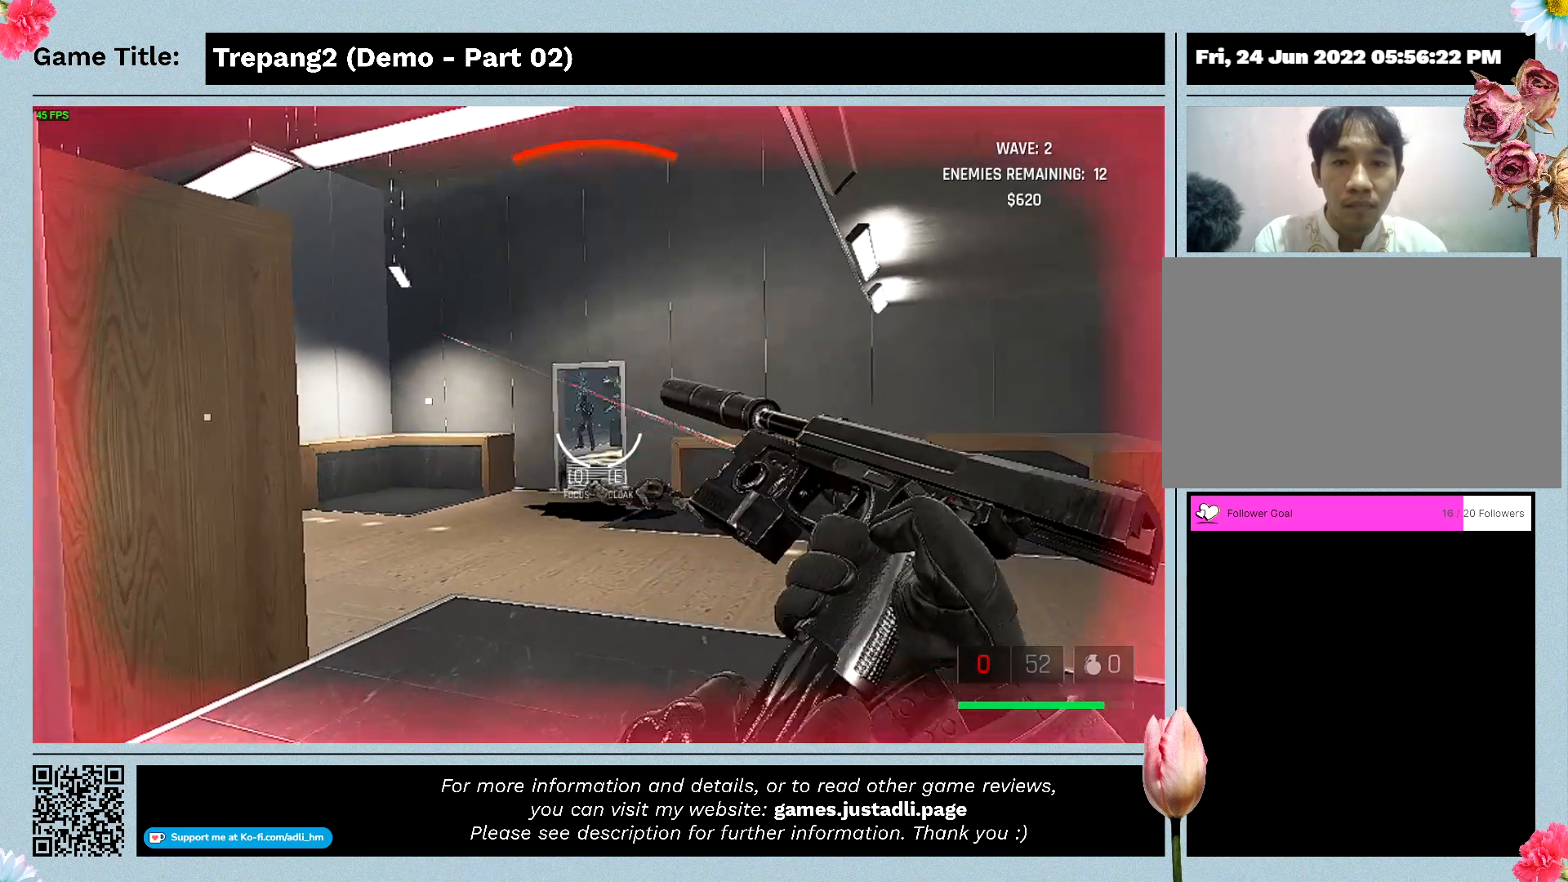
Gameplay with keyboard and mouse; each line is a JSON object with the keys and mouse buttons held at the frame after it. "events" lists presses ("down") and releases ("up") of "0", "1", "2", "3", "4", "5", "6", "7", "8", "9", "a", "alt", "b", "c", "caps_lock", "ctrl", "d", "down", "e", "escape", "f", "f1", "f2", "f3", "f4", "g", "h", "i", "j", "k", "l", "left", "m", "n", "o", "p", "q", "r", "return", "right", "s", "shift", "space", "t", "tab", "tilde", "u", "up", "v", "w", "x", "y", "z", "mouse_left", "mouse_wheel" and "mouse_right" between this image and that frame as [ms after this image, input, new state], when the widget could be followed in between. "mouse_left", "mouse_wheel", "mouse_right" = the "left", "wheel", "right" buttons of the "mouse" list. No other keys are recorded. "wheel" means that the mouse wheel is clicked or scrolled. Mouse movement is not recorded.
{"keys": [], "mouse": ["left"], "events": []}
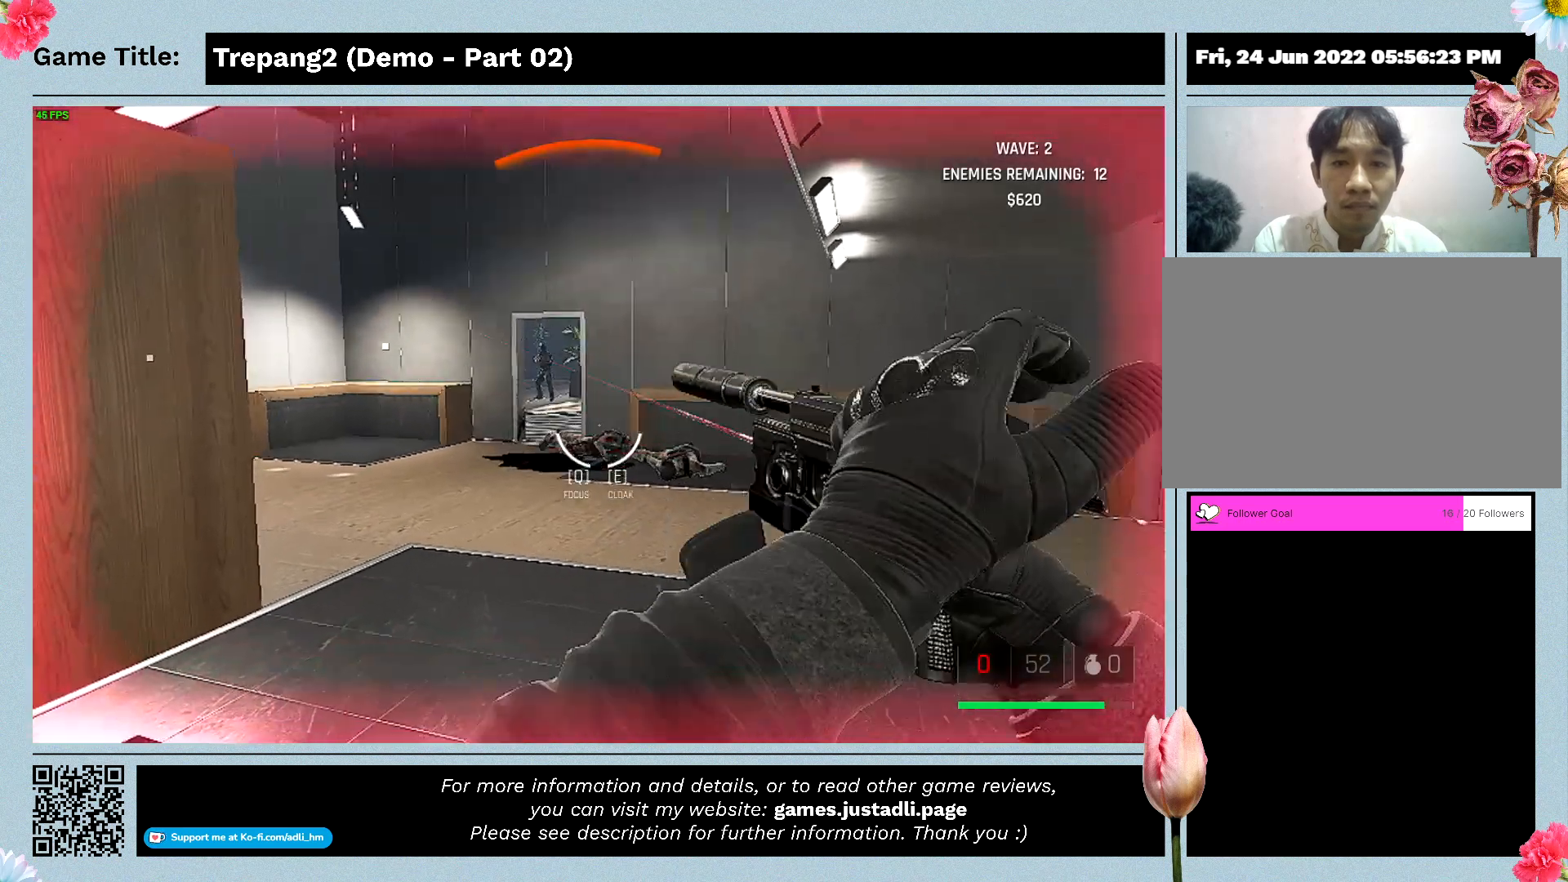
{"keys": ["a"], "mouse": [], "events": [[267, "a", "down"], [467, "mouse_left", "up"]]}
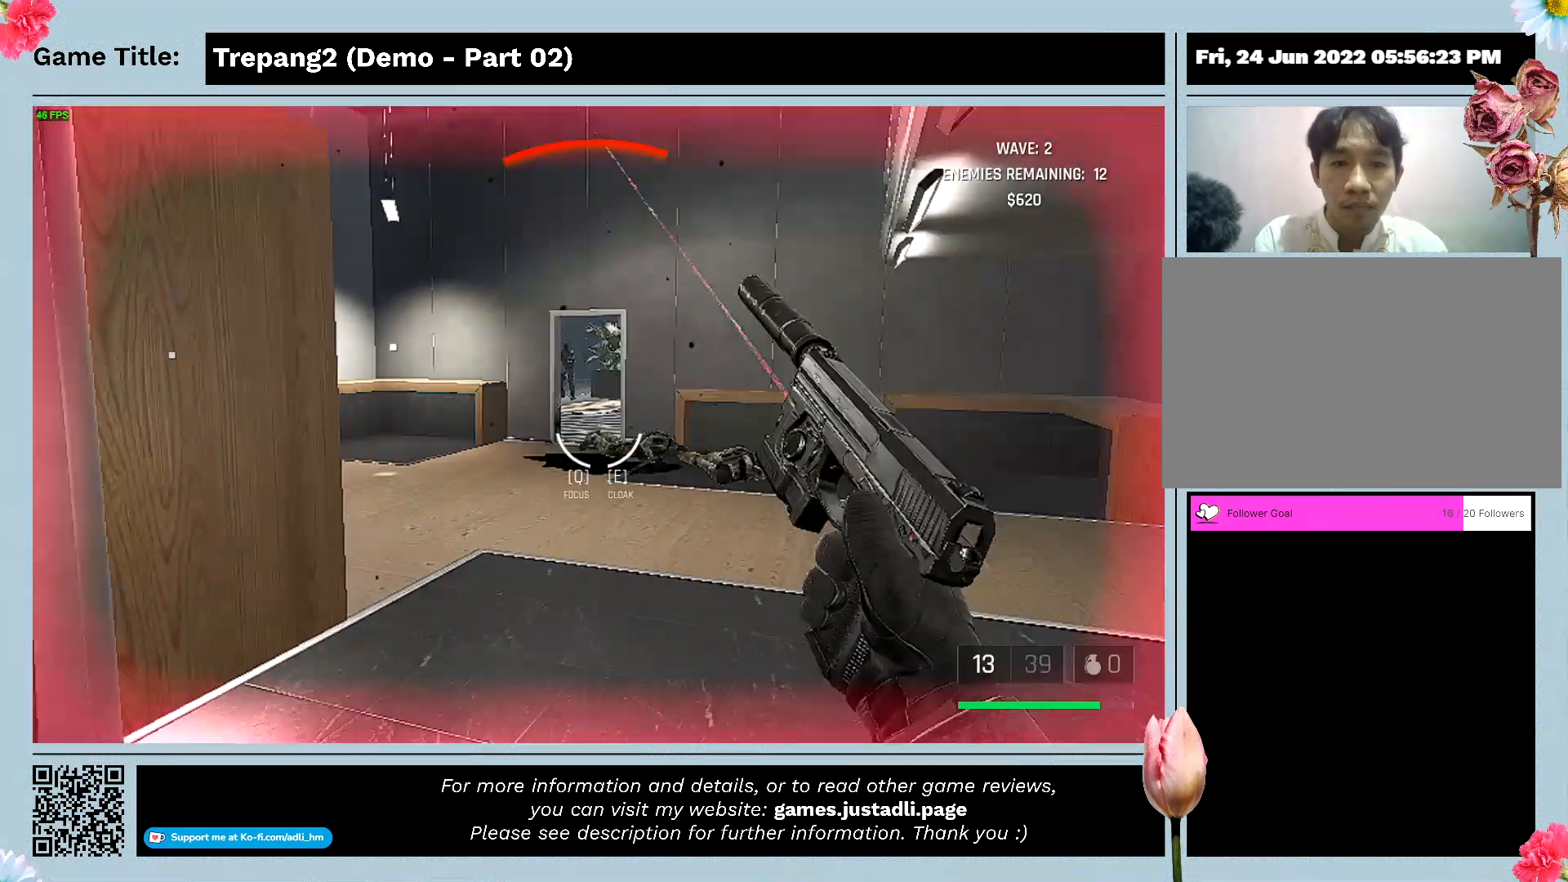
{"keys": ["a"], "mouse": [], "events": []}
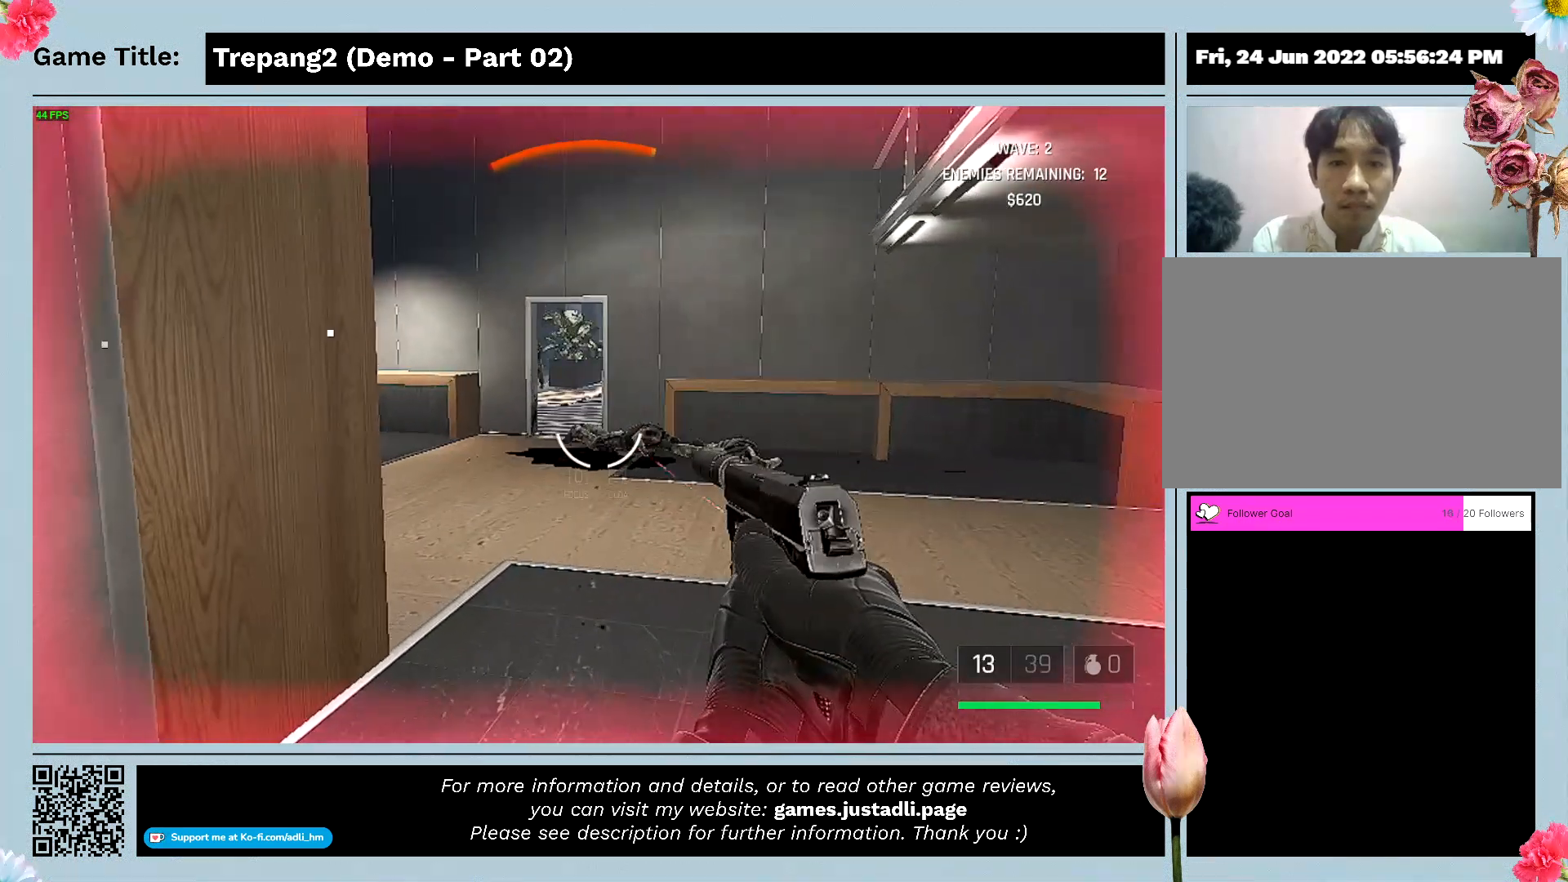
{"keys": [], "mouse": [], "events": [[267, "a", "up"]]}
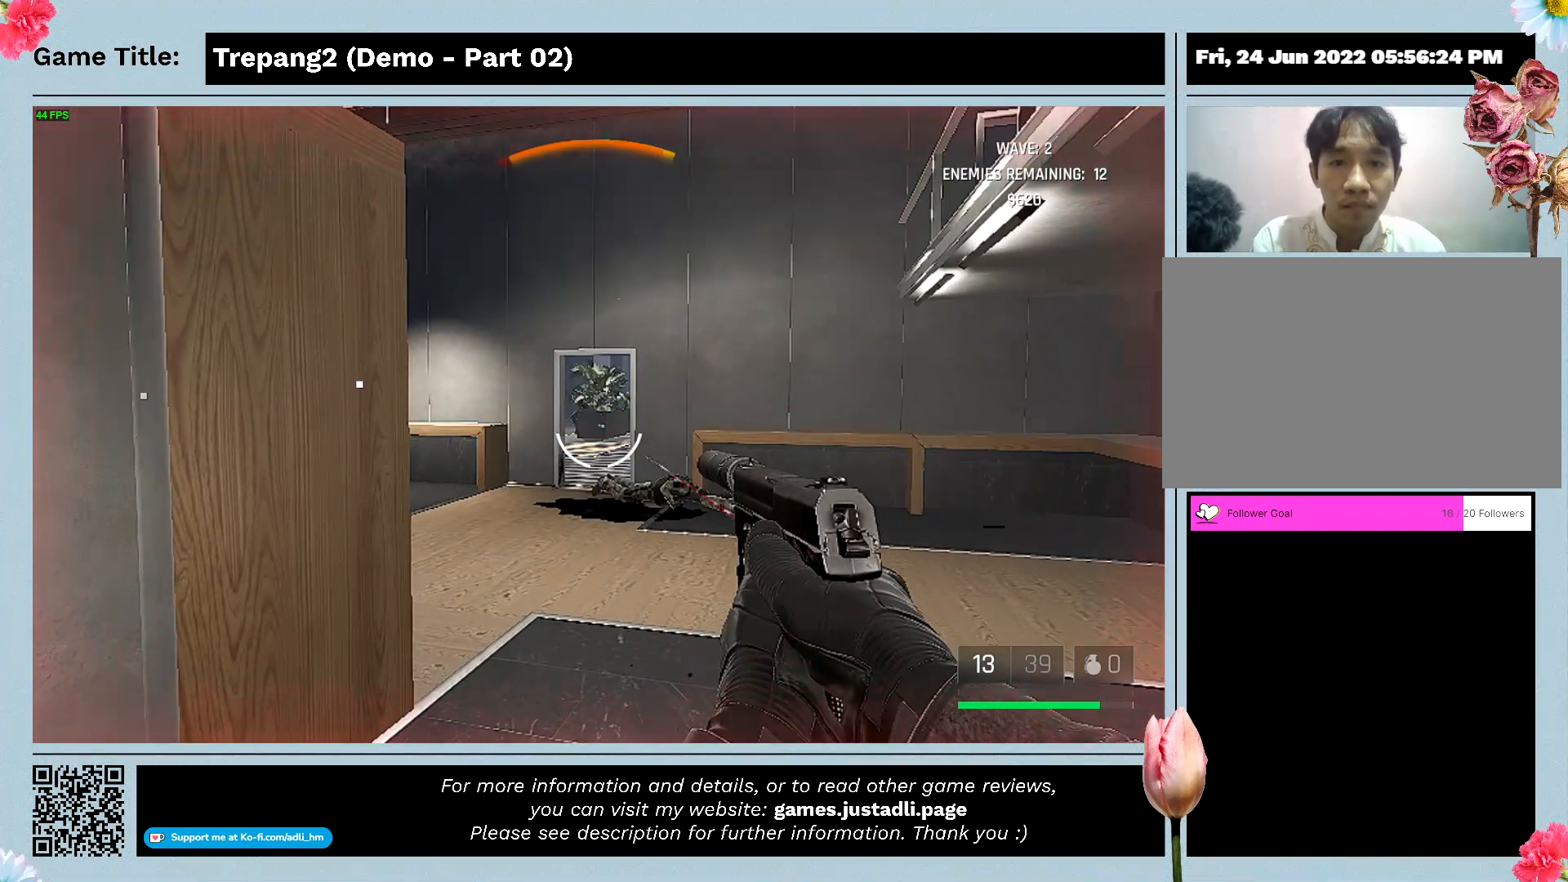
{"keys": [], "mouse": [], "events": []}
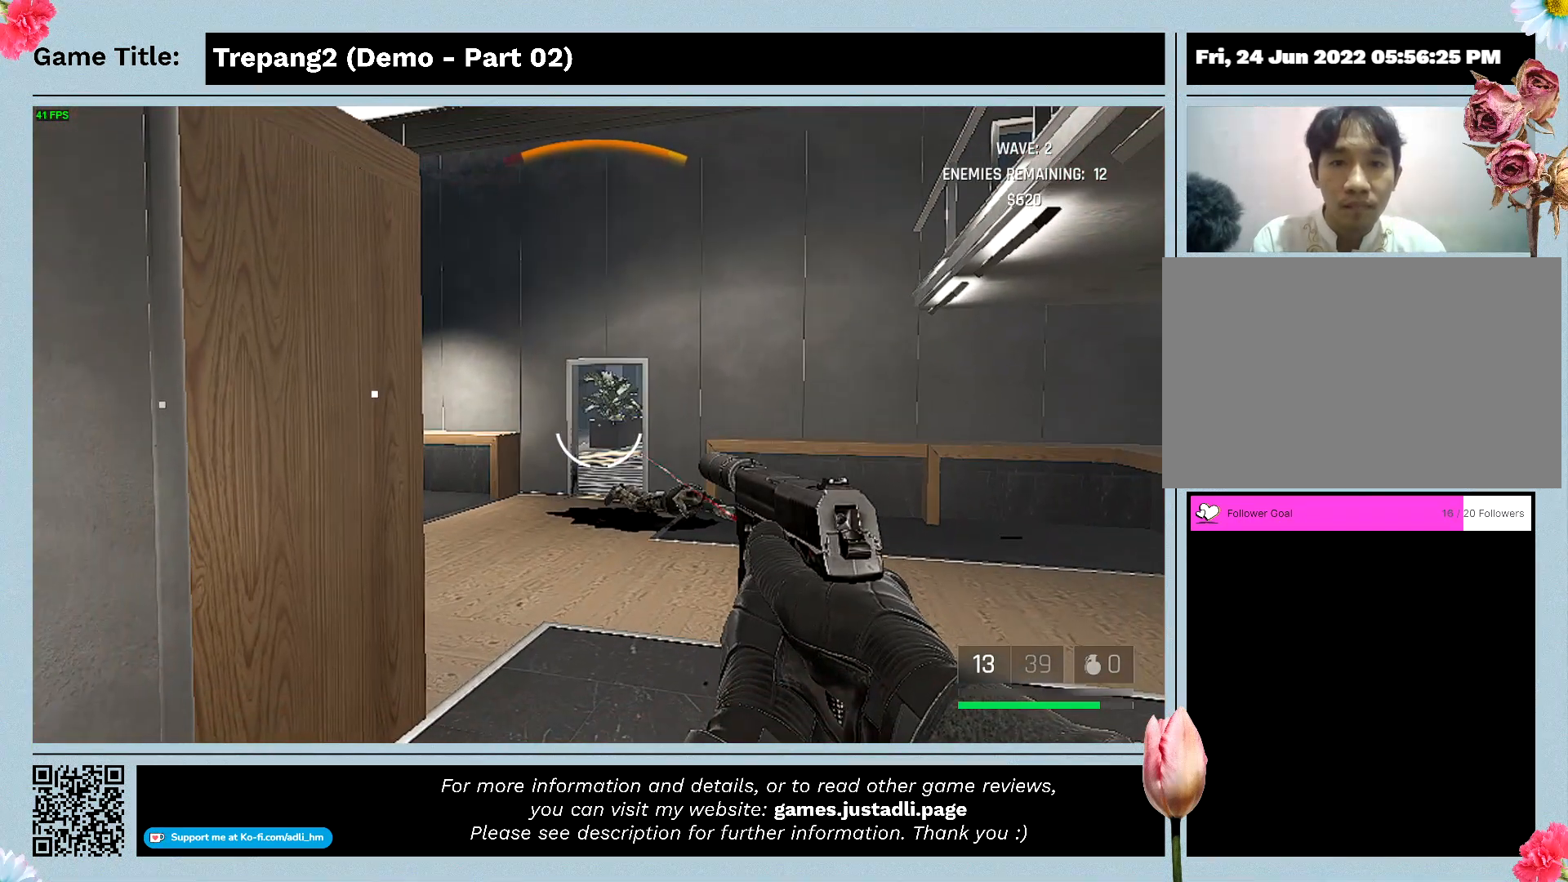
{"keys": [], "mouse": [], "events": []}
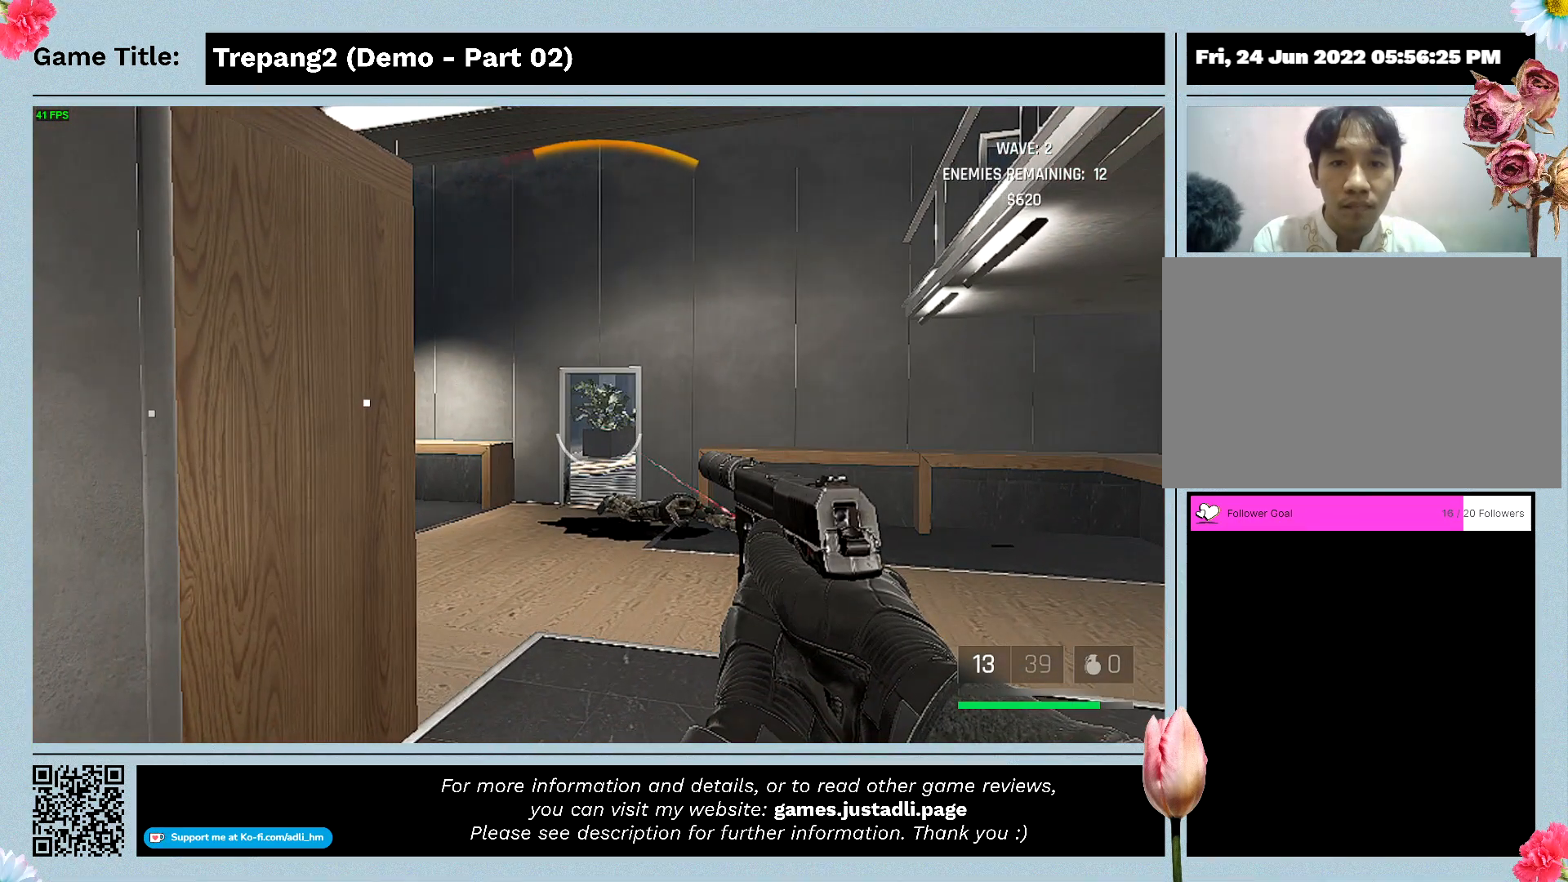
{"keys": ["w"], "mouse": [], "events": [[167, "w", "down"]]}
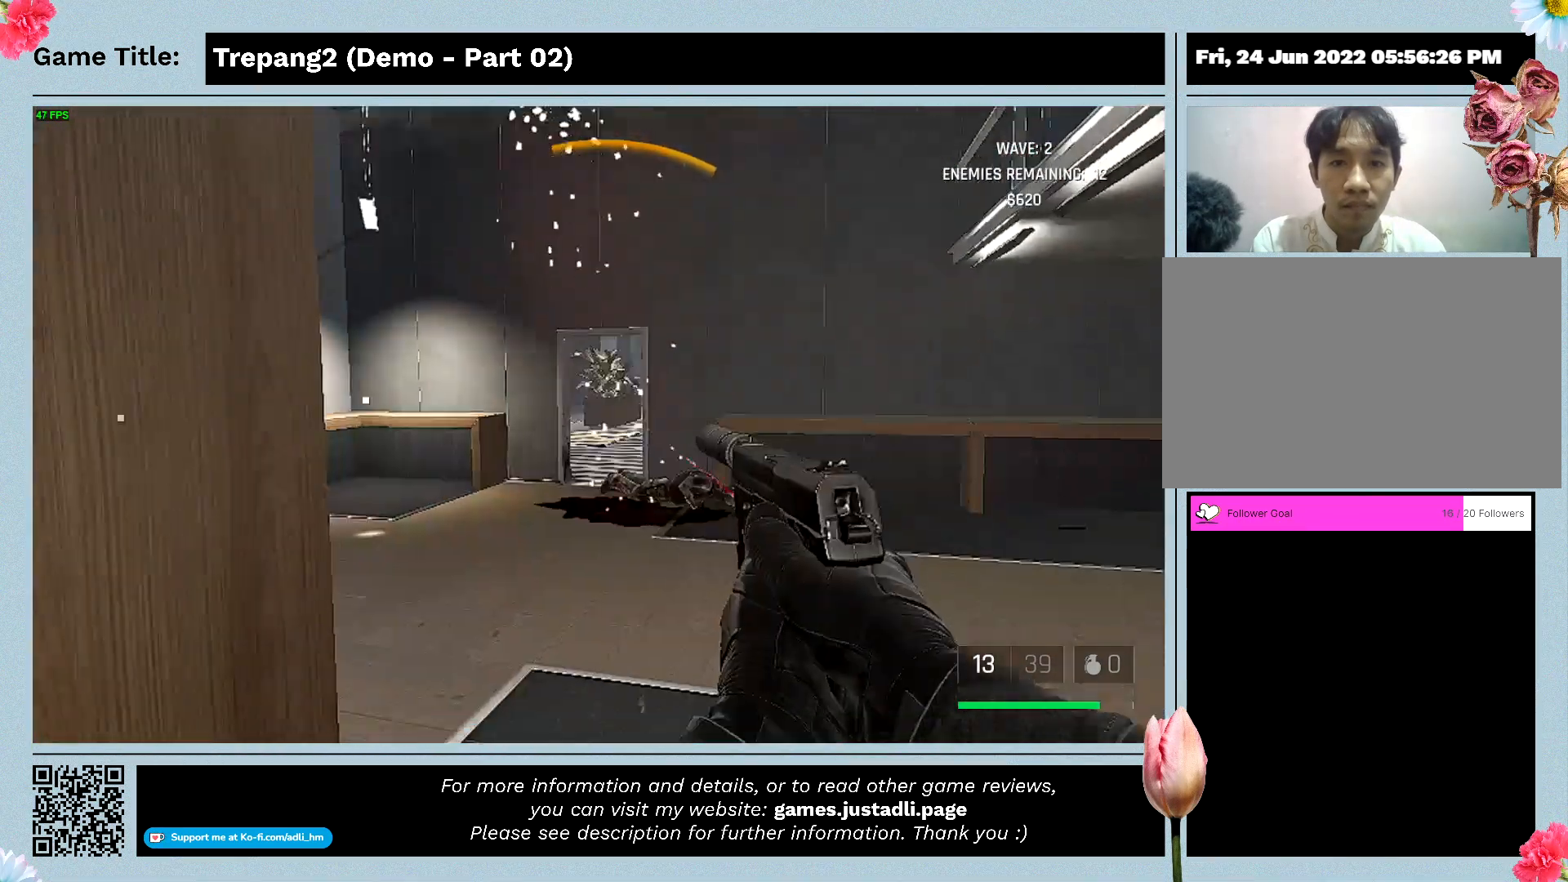
{"keys": [], "mouse": [], "events": [[367, "w", "up"]]}
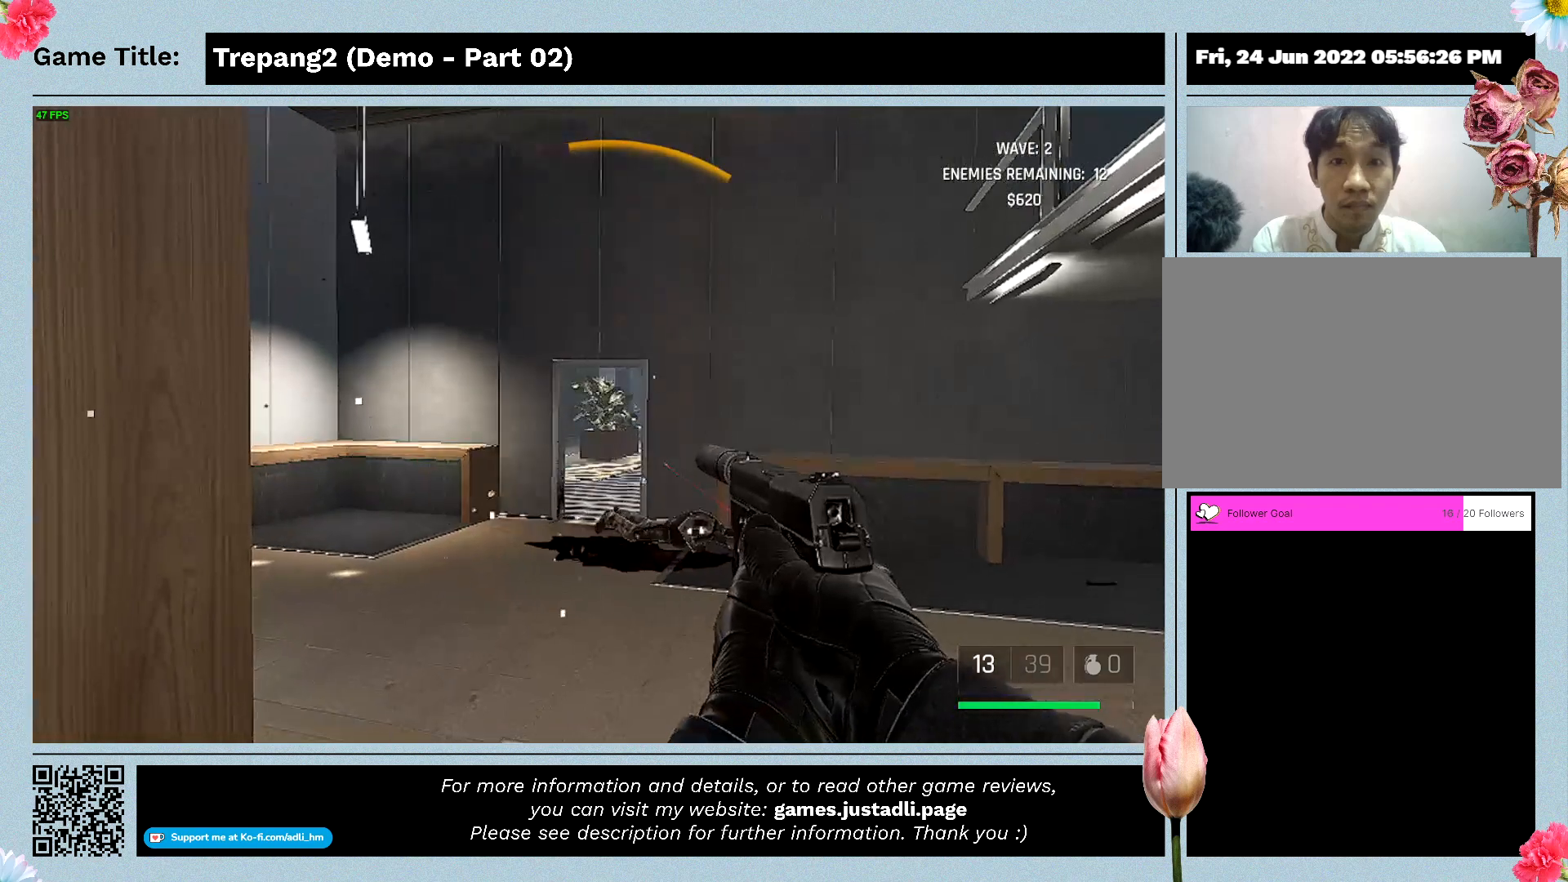
{"keys": [], "mouse": [], "events": []}
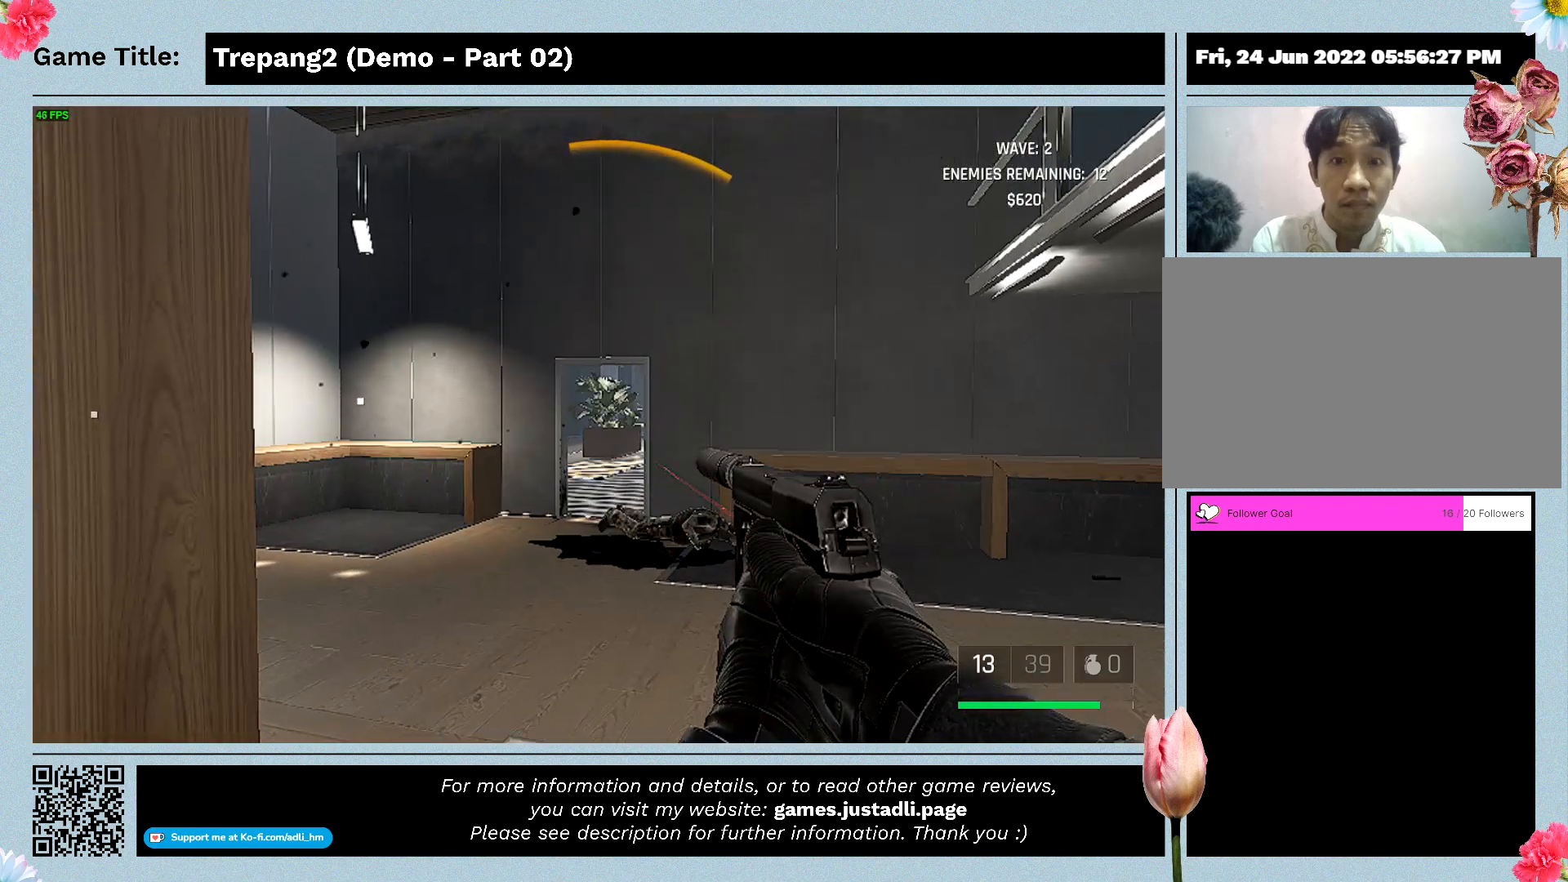
{"keys": [], "mouse": [], "events": []}
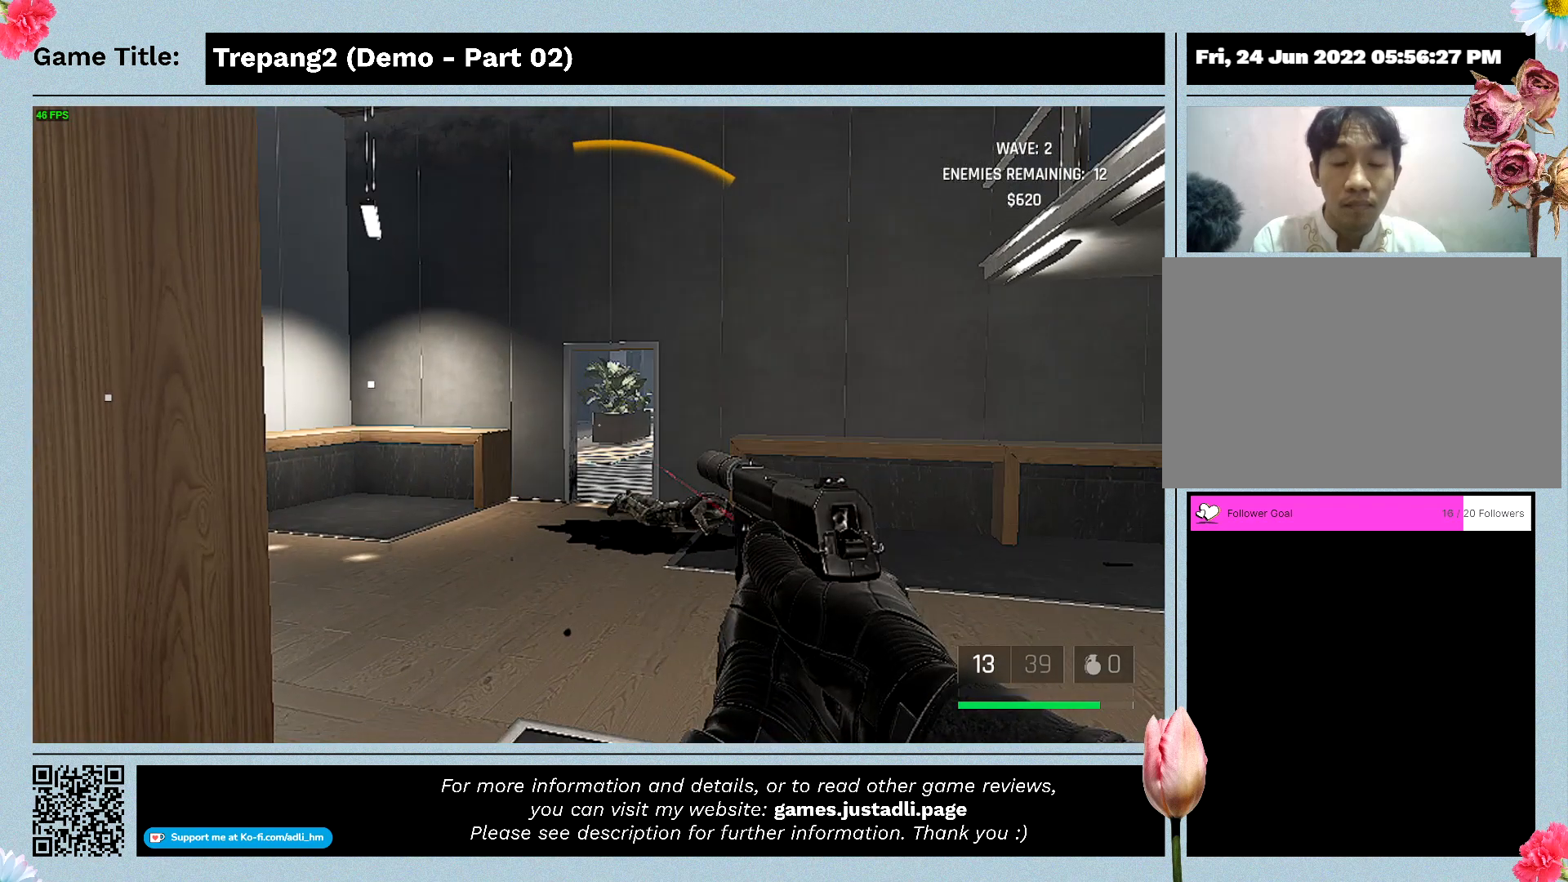
{"keys": ["d"], "mouse": [], "events": [[200, "d", "down"]]}
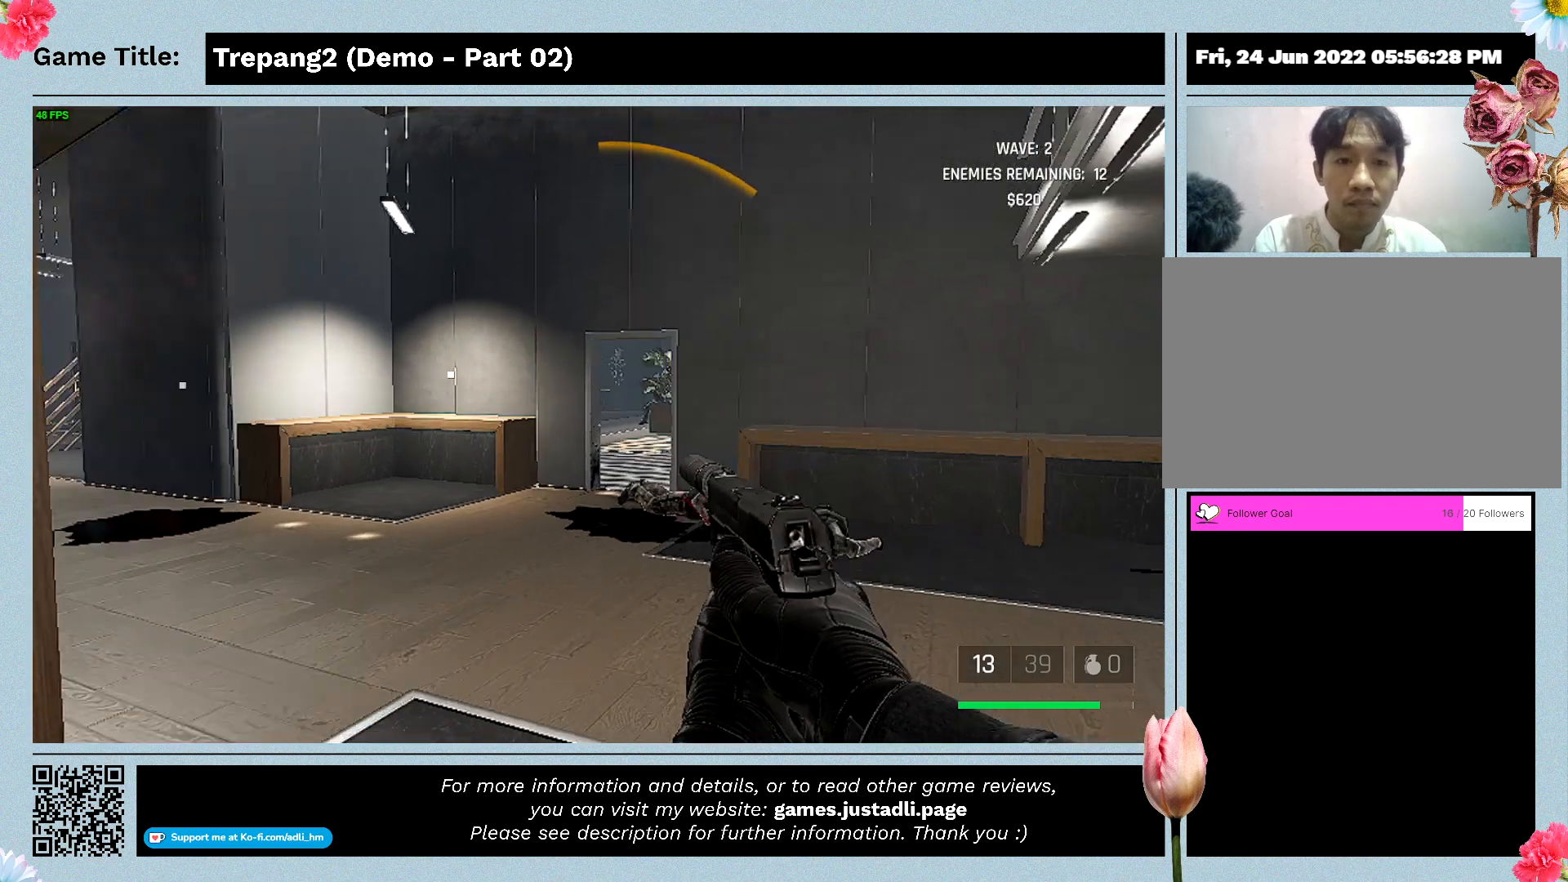
{"keys": ["d"], "mouse": [], "events": []}
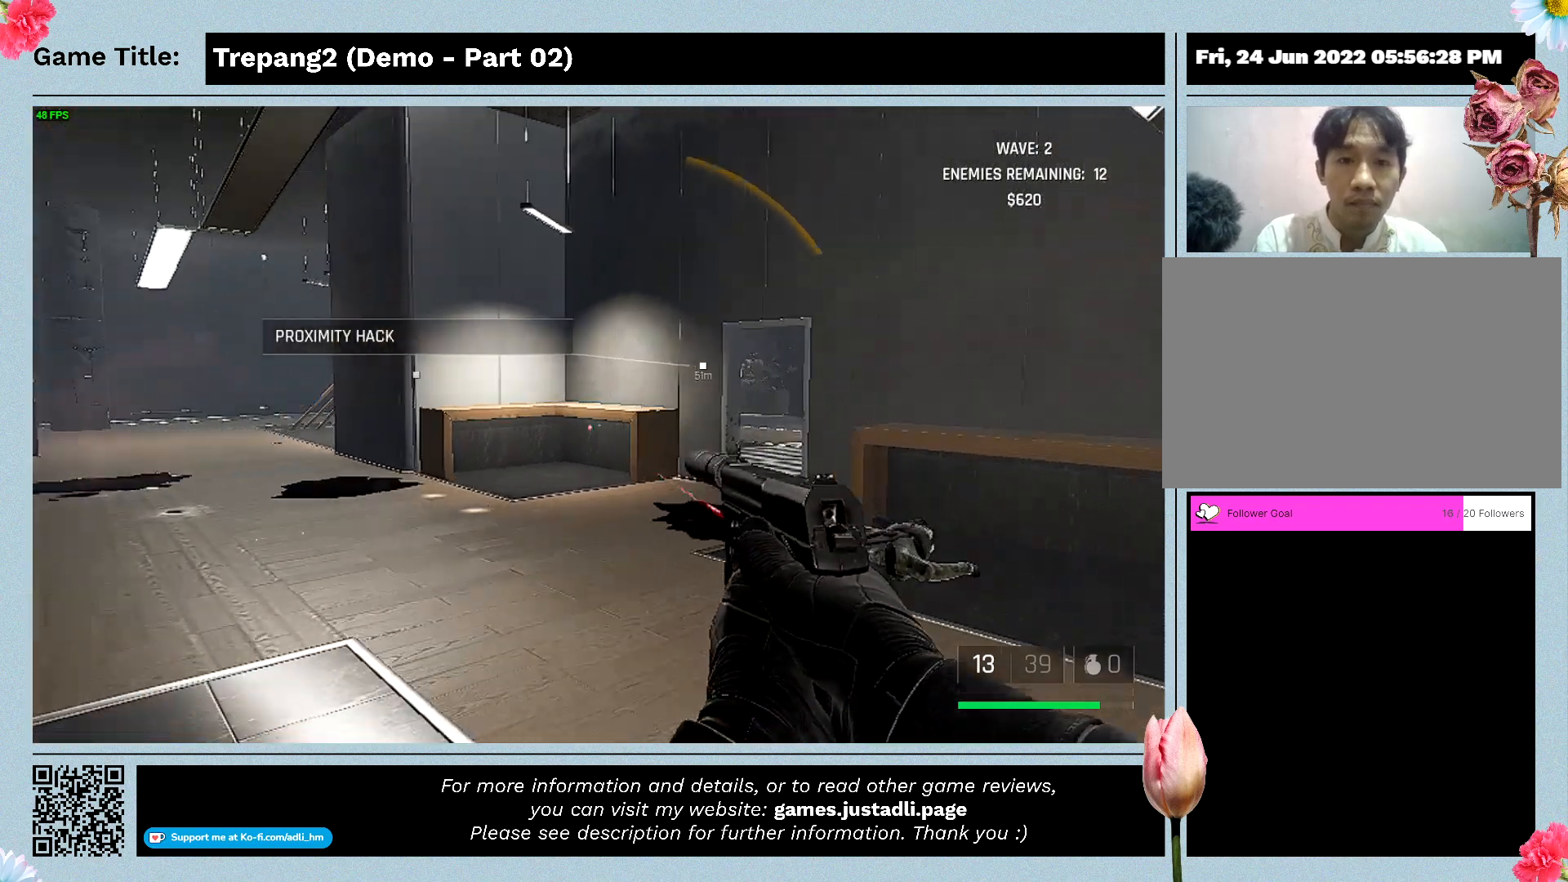
{"keys": [], "mouse": [], "events": [[300, "d", "up"]]}
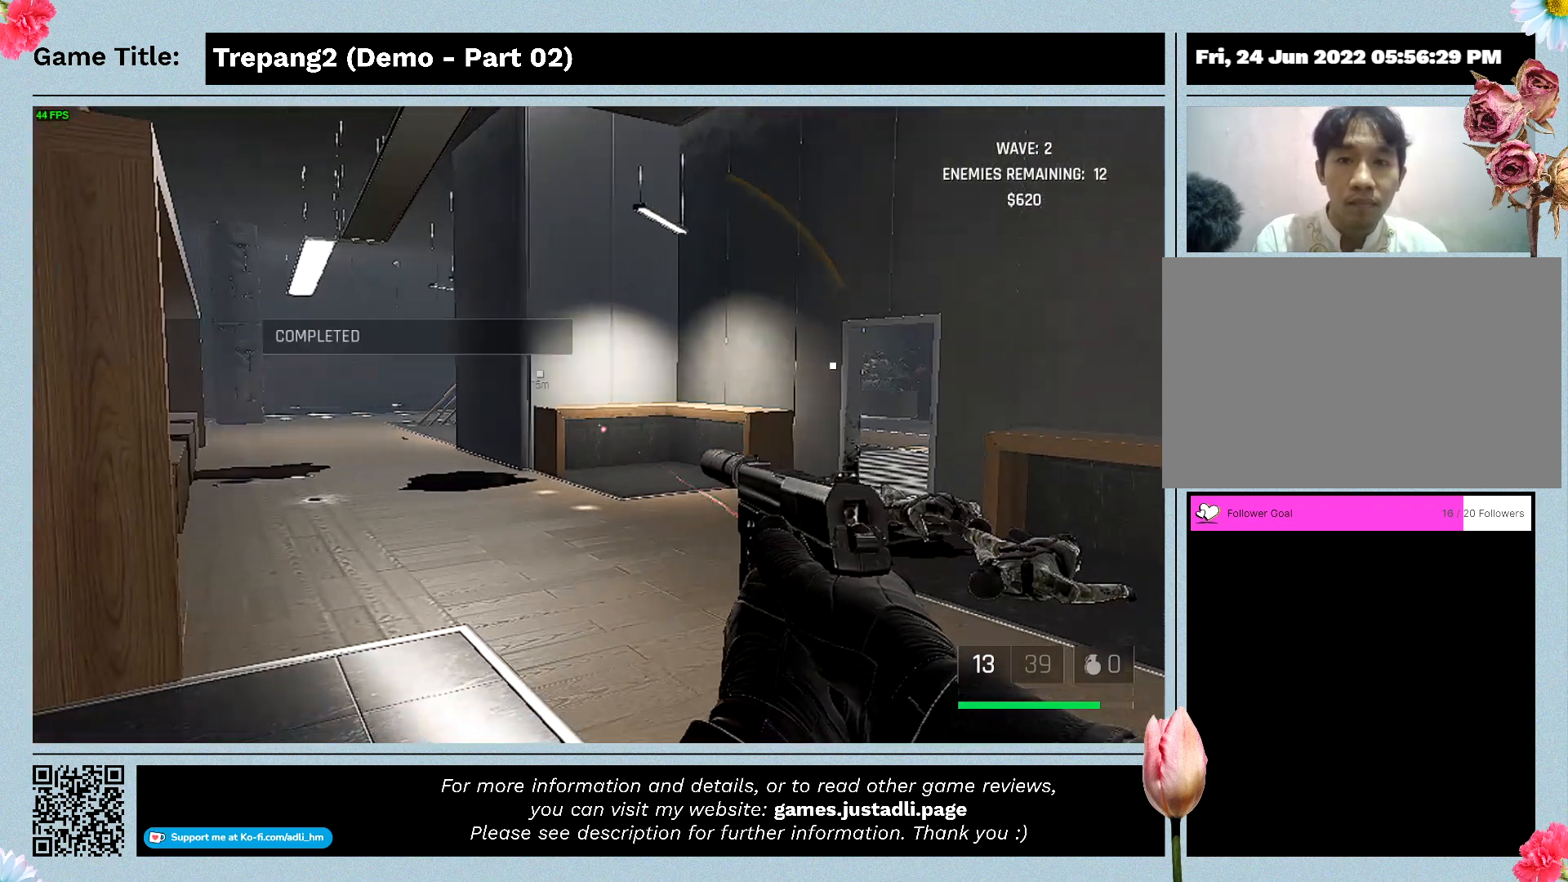
{"keys": ["d", "w"], "mouse": [], "events": [[67, "w", "down"], [333, "d", "down"]]}
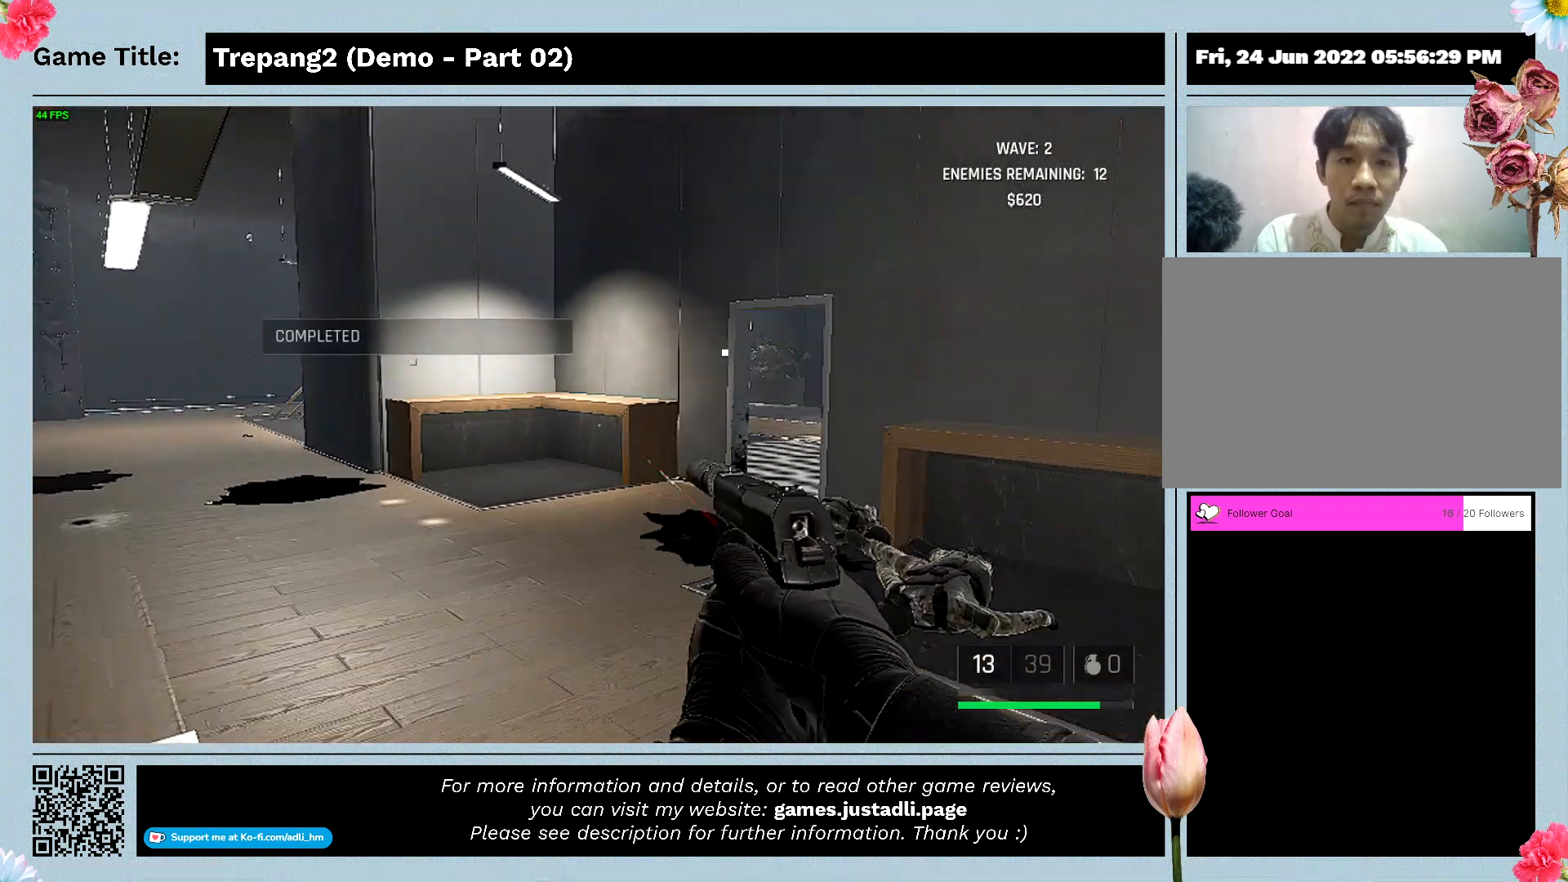
{"keys": ["d"], "mouse": [], "events": [[200, "w", "up"]]}
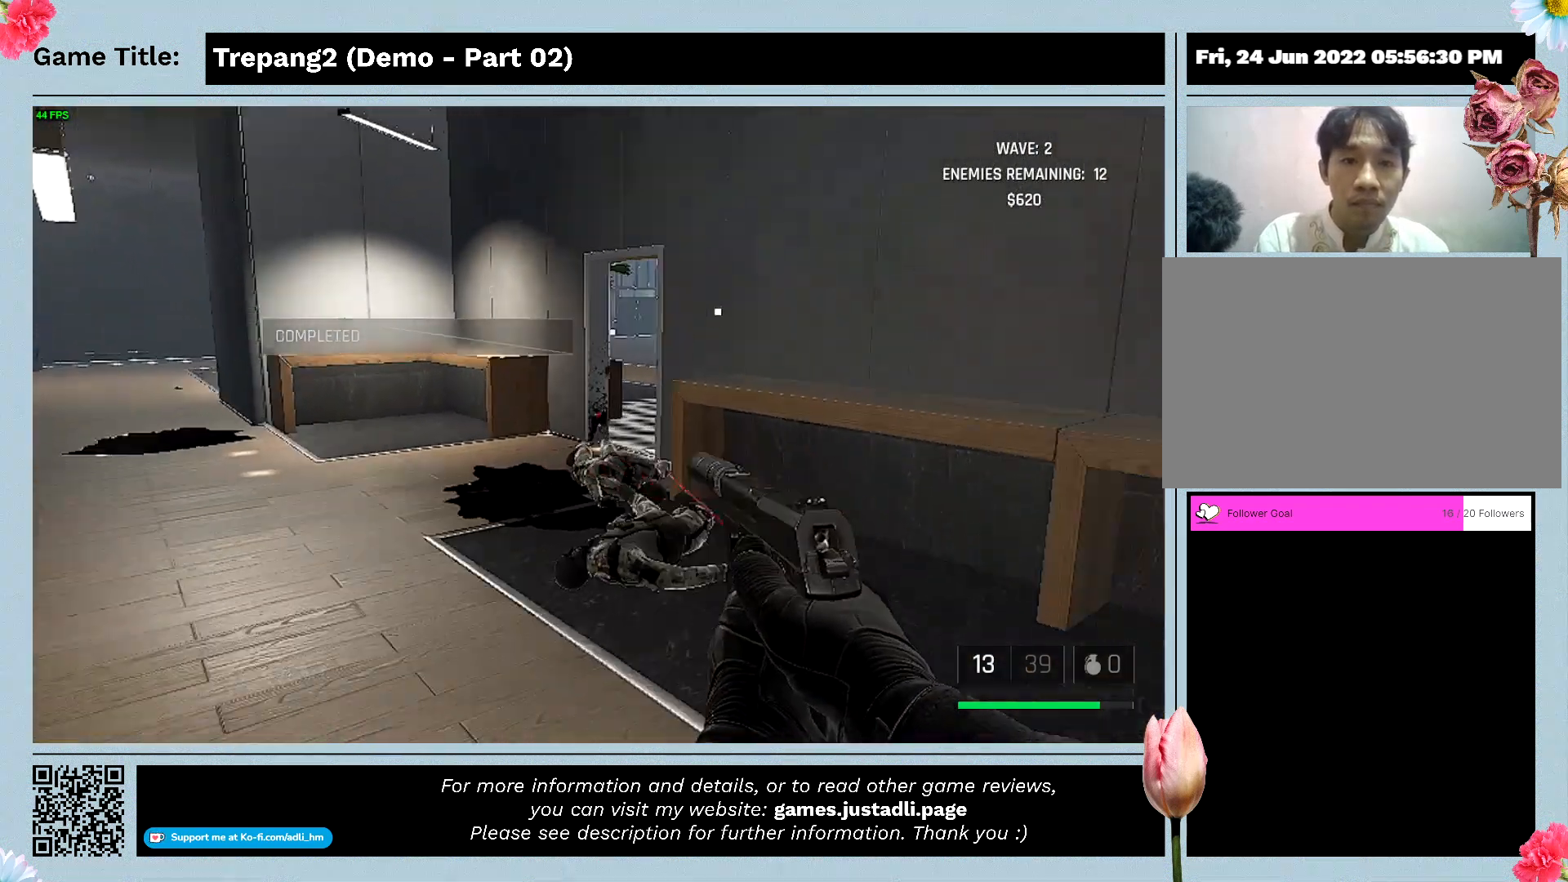
{"keys": ["d", "w"], "mouse": [], "events": [[333, "w", "down"]]}
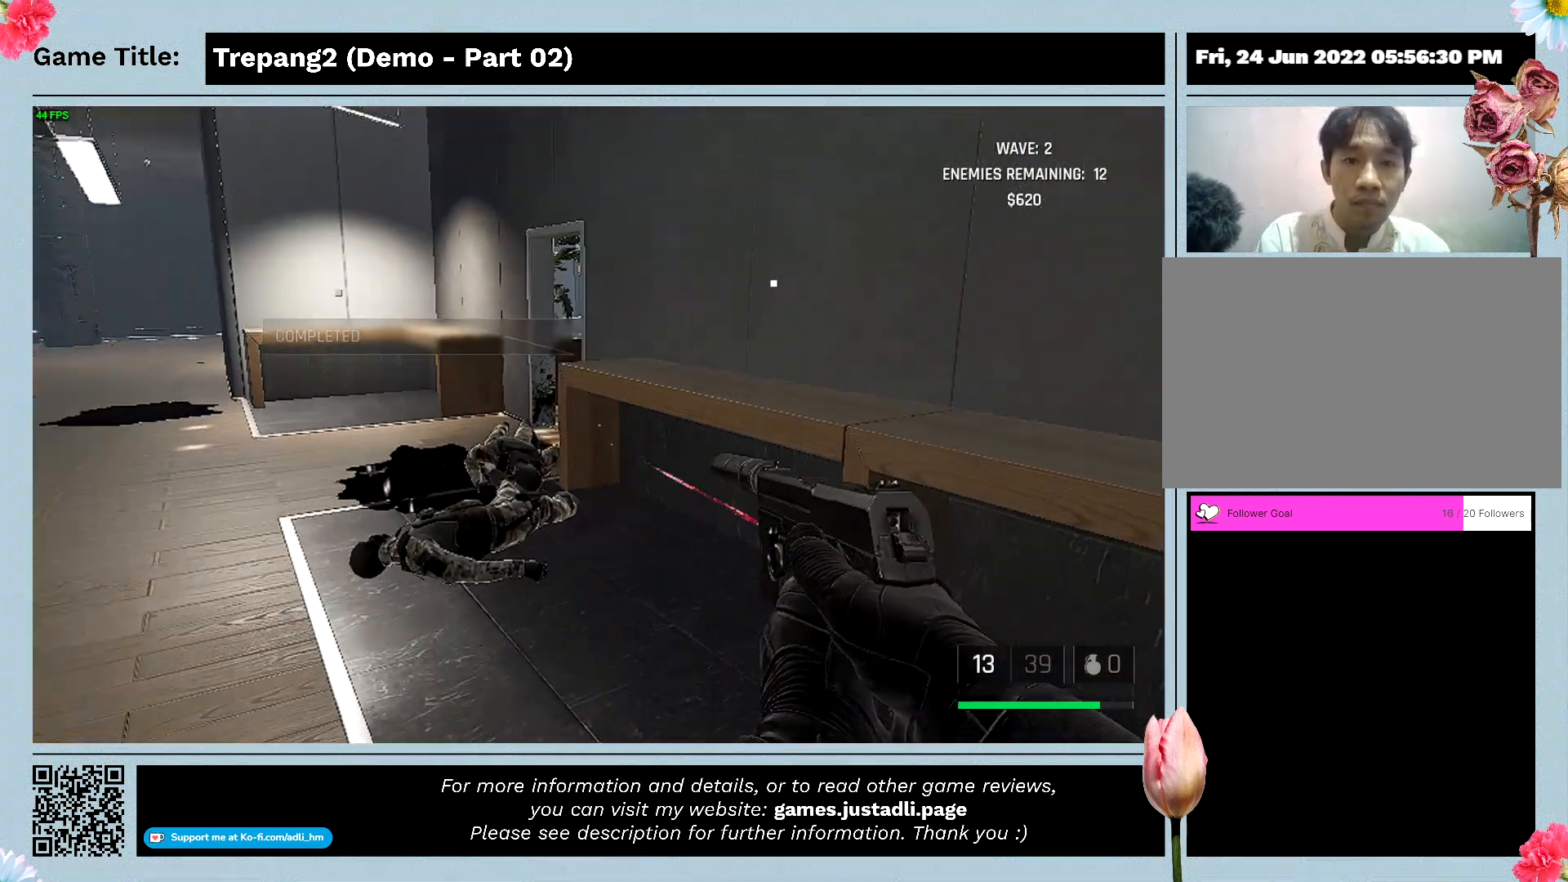
{"keys": ["w"], "mouse": [], "events": [[233, "d", "up"]]}
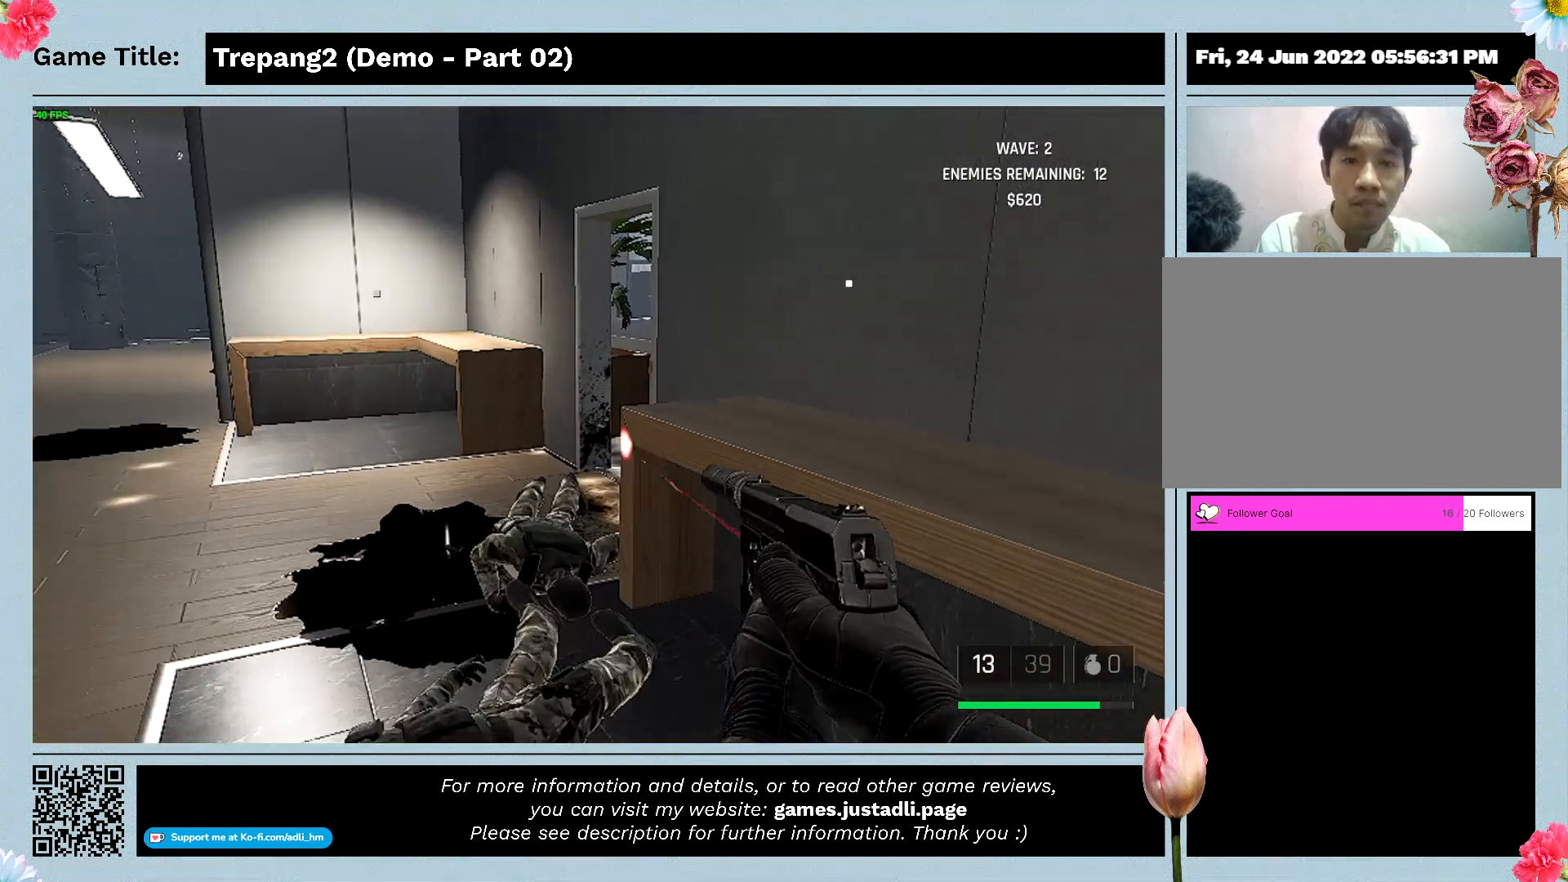
{"keys": ["w"], "mouse": [], "events": []}
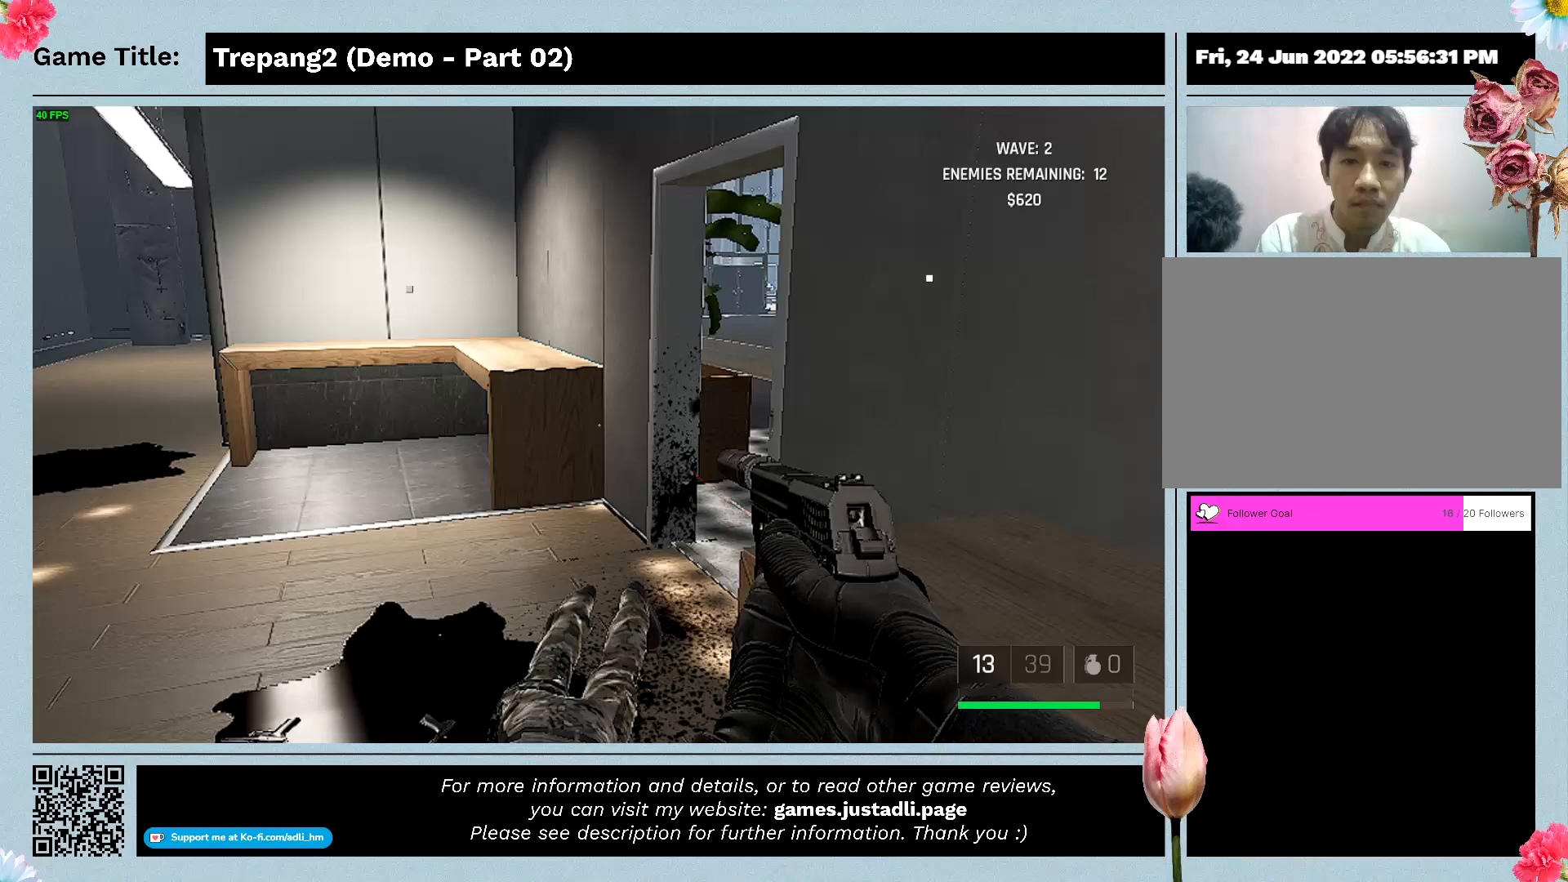
{"keys": ["w"], "mouse": [], "events": []}
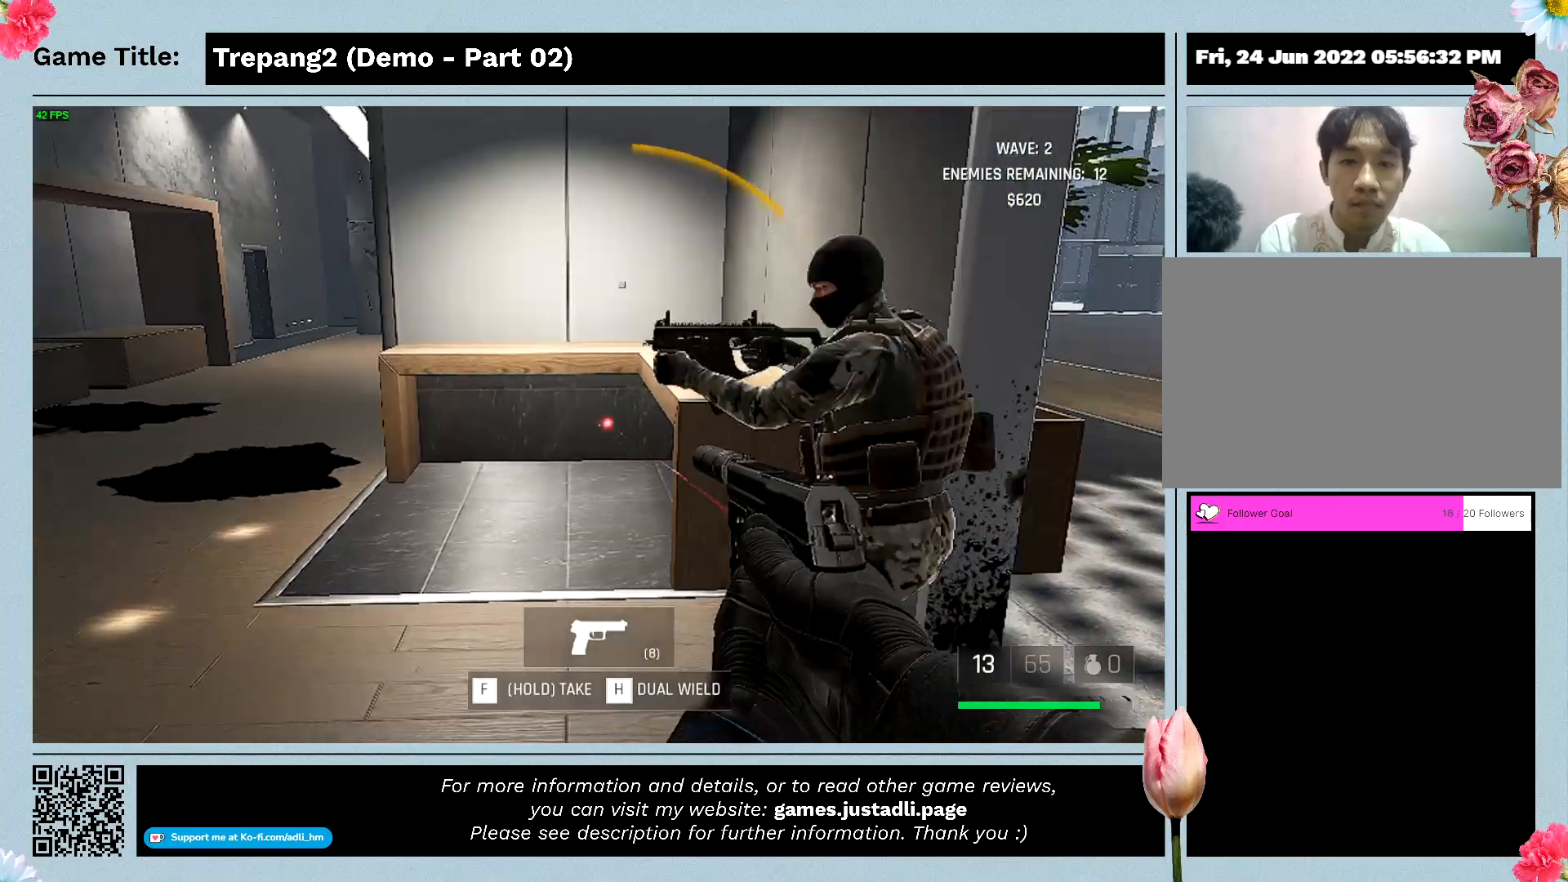
{"keys": ["s"], "mouse": ["left"], "events": [[100, "w", "up"], [167, "s", "down"], [333, "mouse_left", "down"]]}
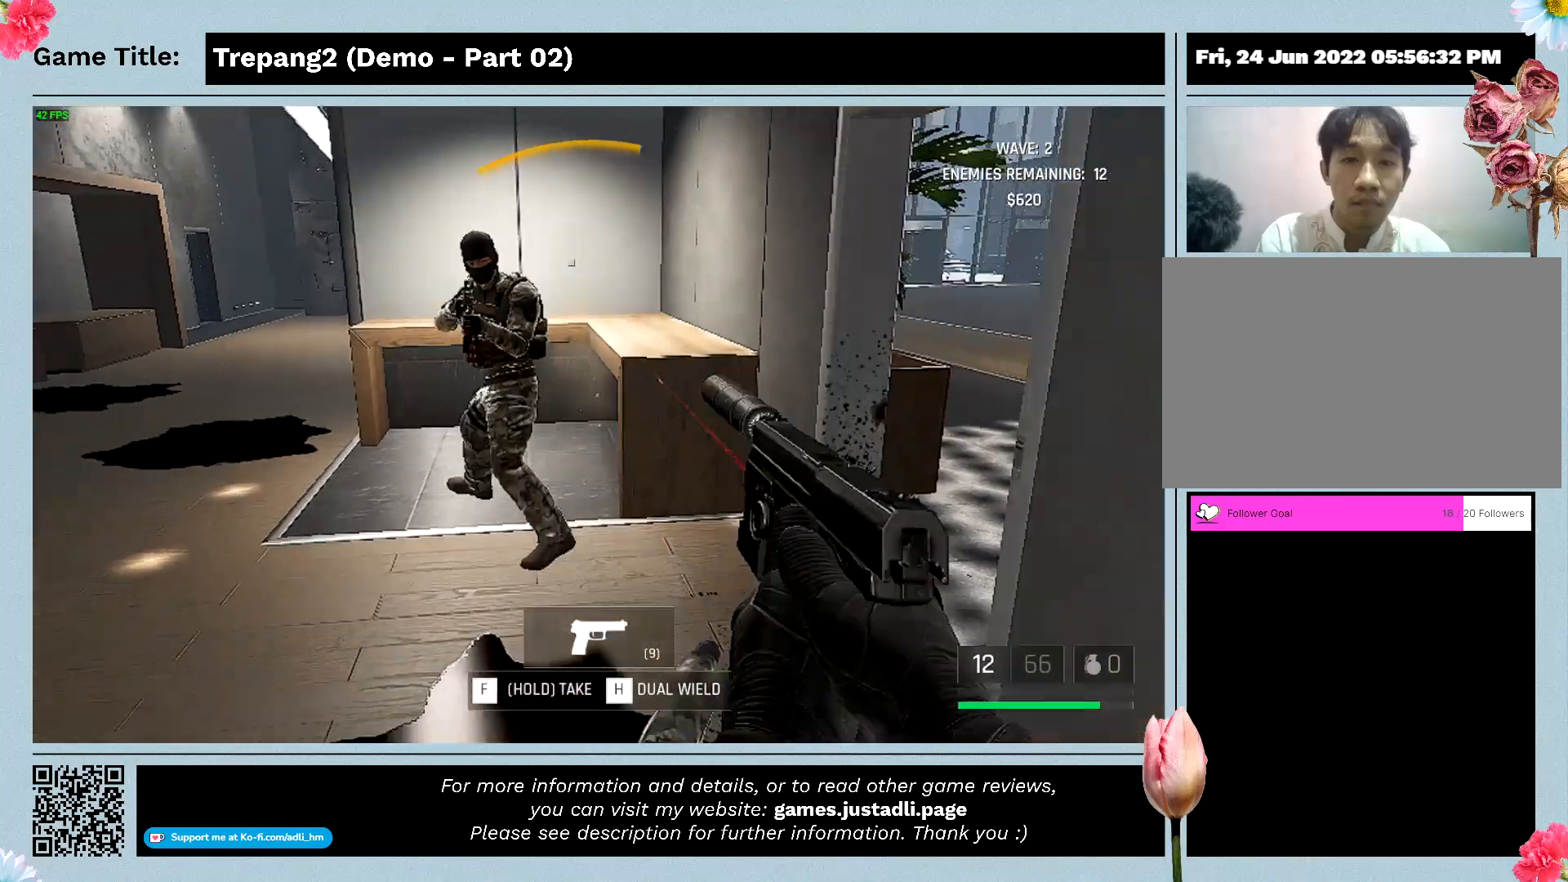
{"keys": ["s"], "mouse": ["left"], "events": []}
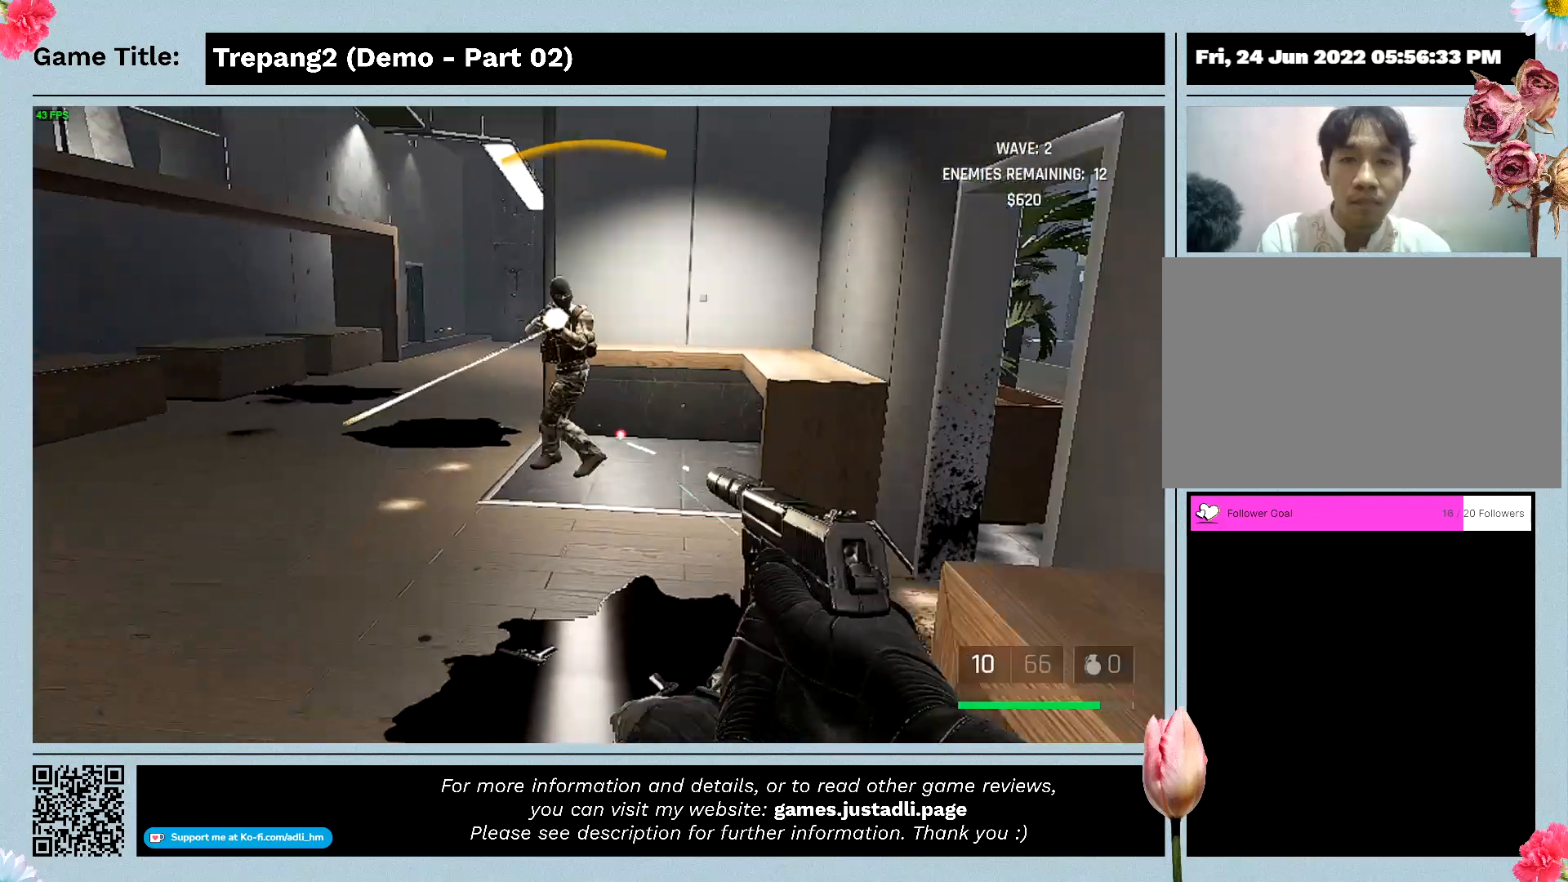
{"keys": [], "mouse": ["left"], "events": [[300, "s", "up"]]}
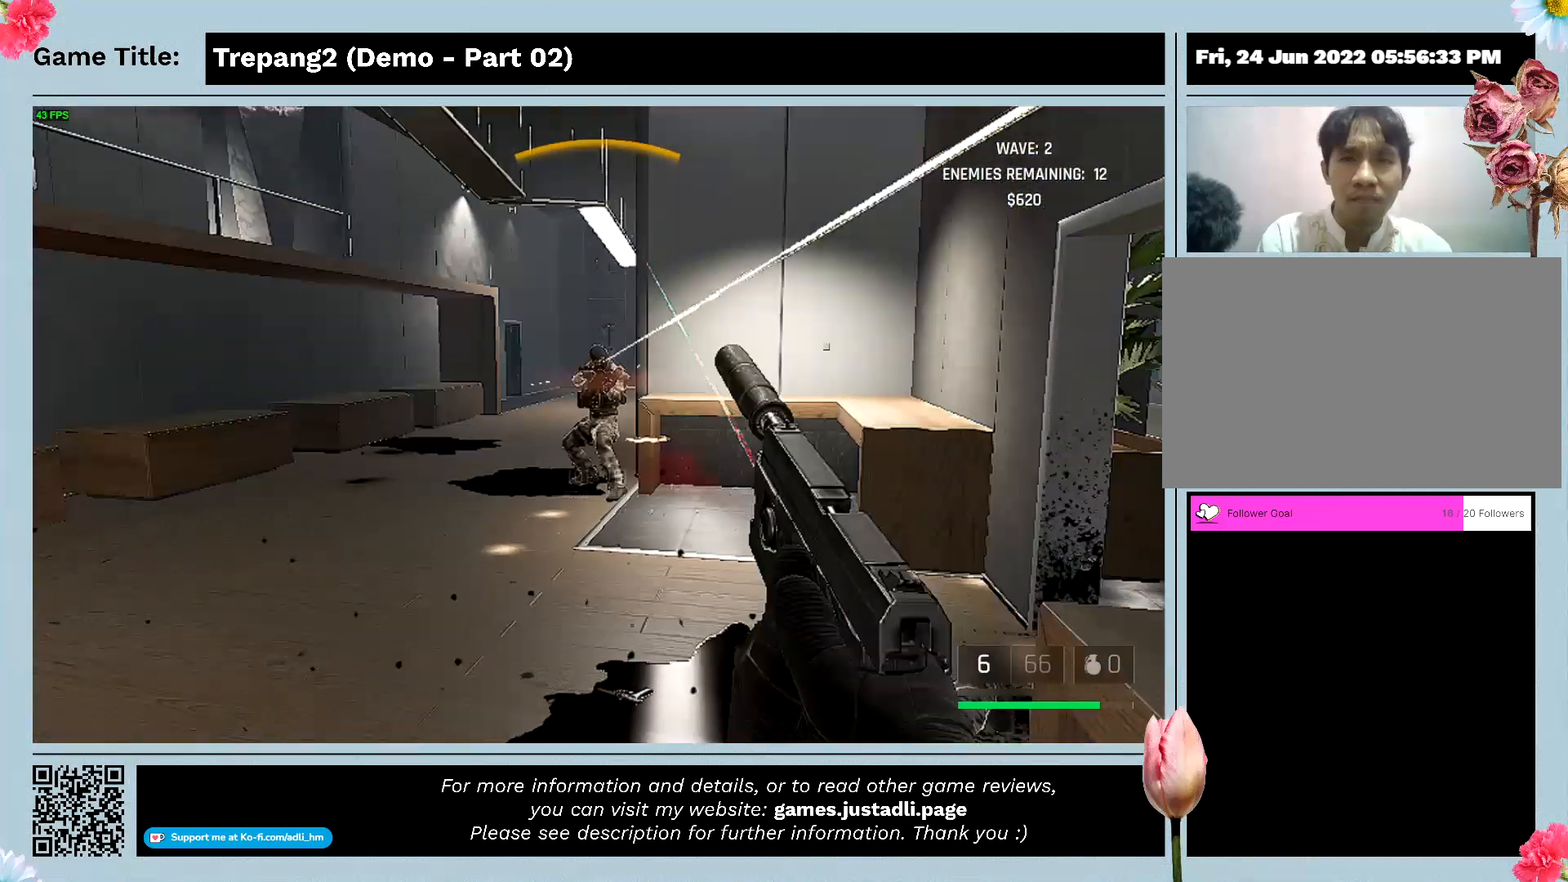
{"keys": [], "mouse": ["left"], "events": []}
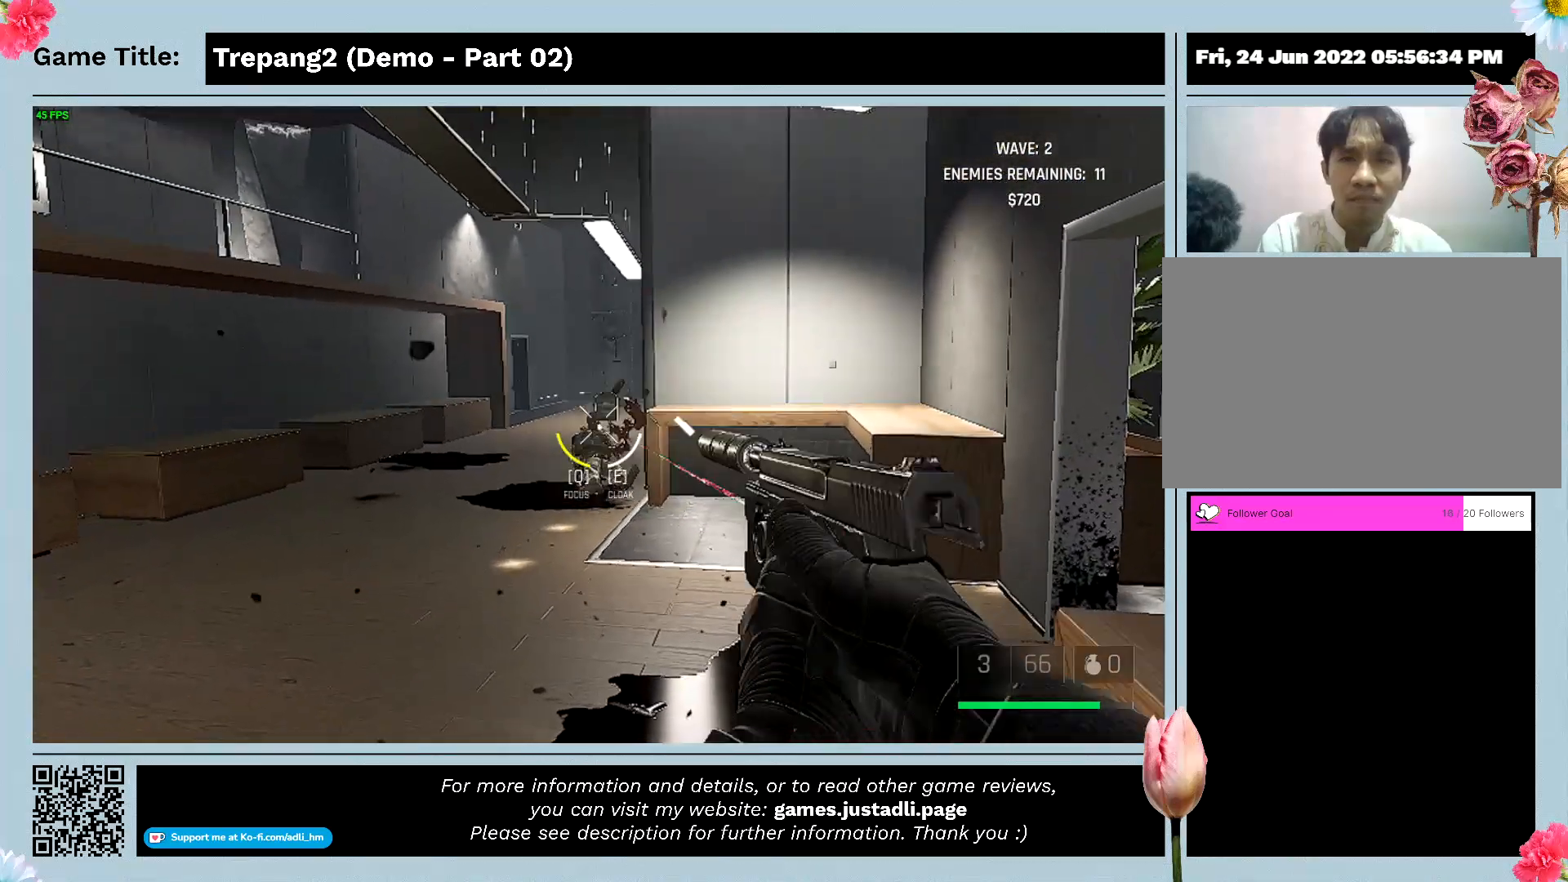
{"keys": [], "mouse": [], "events": [[433, "mouse_left", "up"]]}
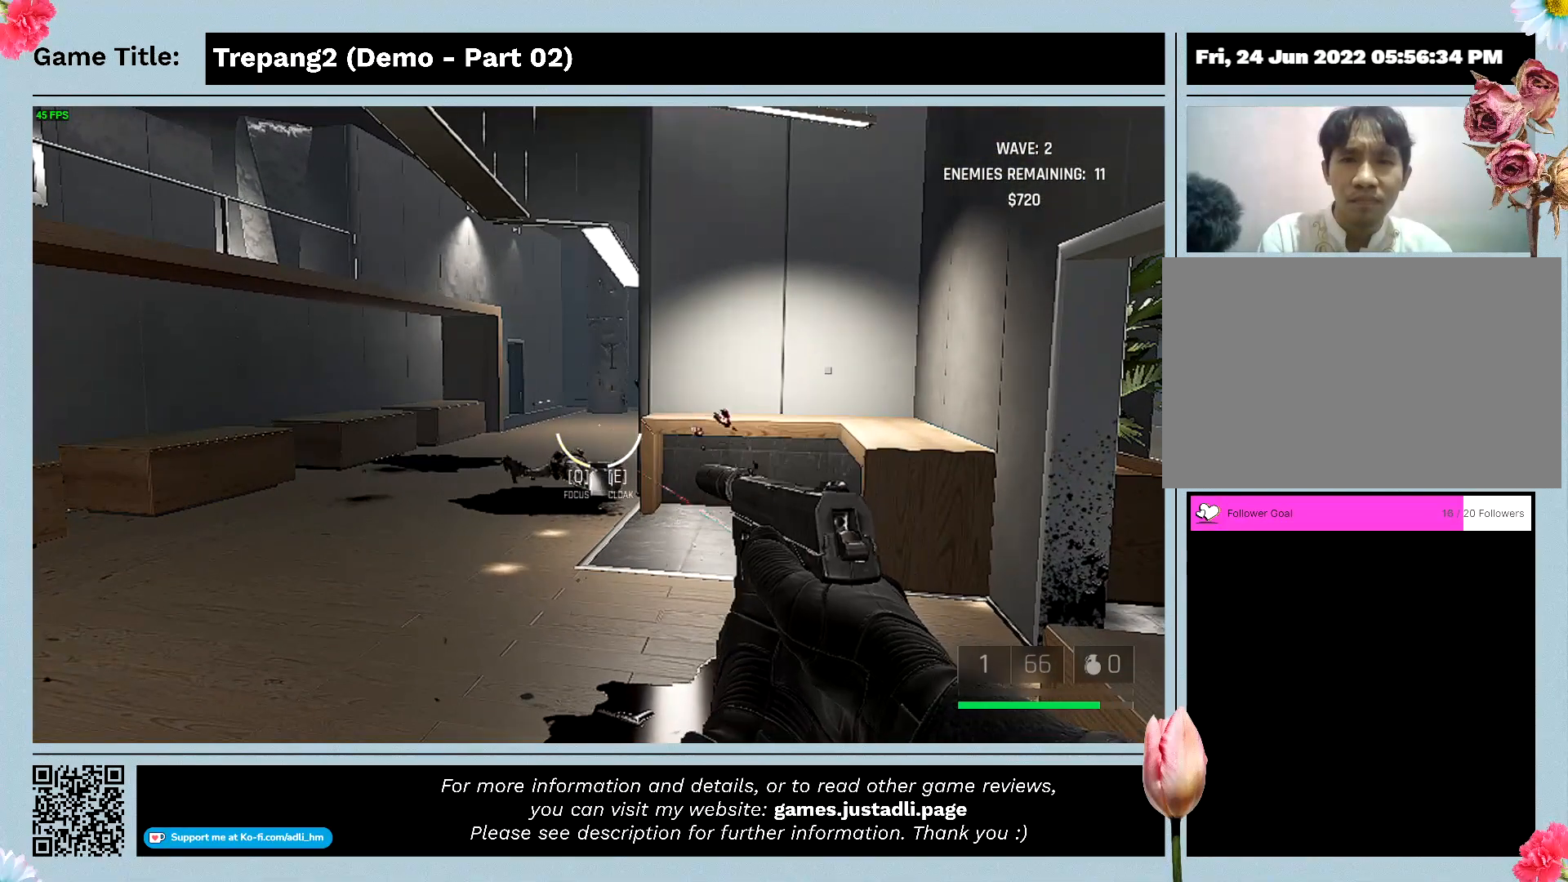
{"keys": [], "mouse": [], "events": []}
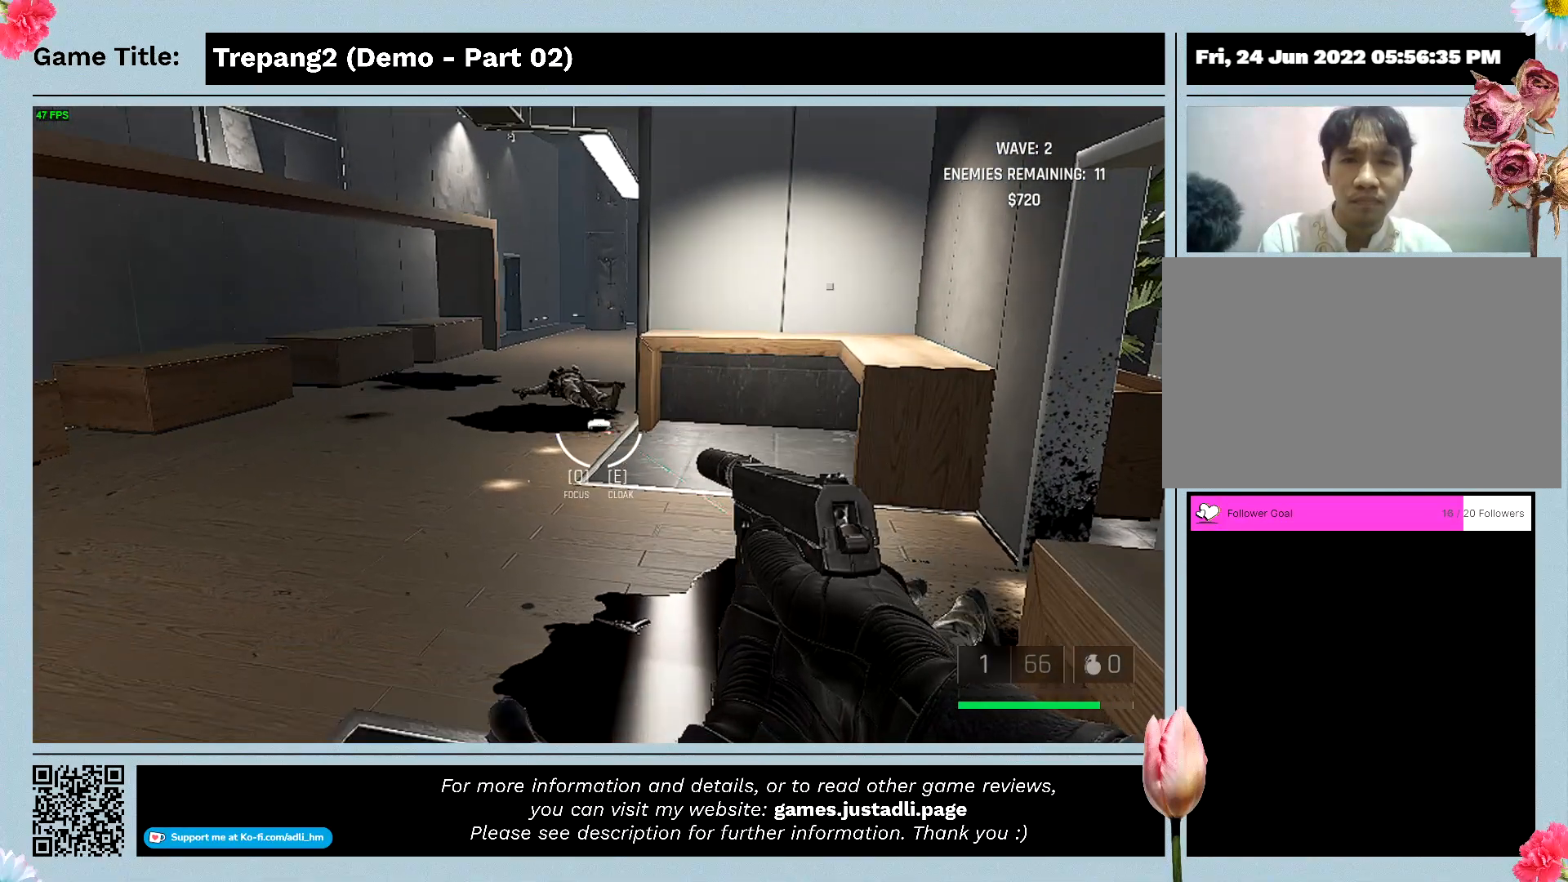
{"keys": [], "mouse": [], "events": []}
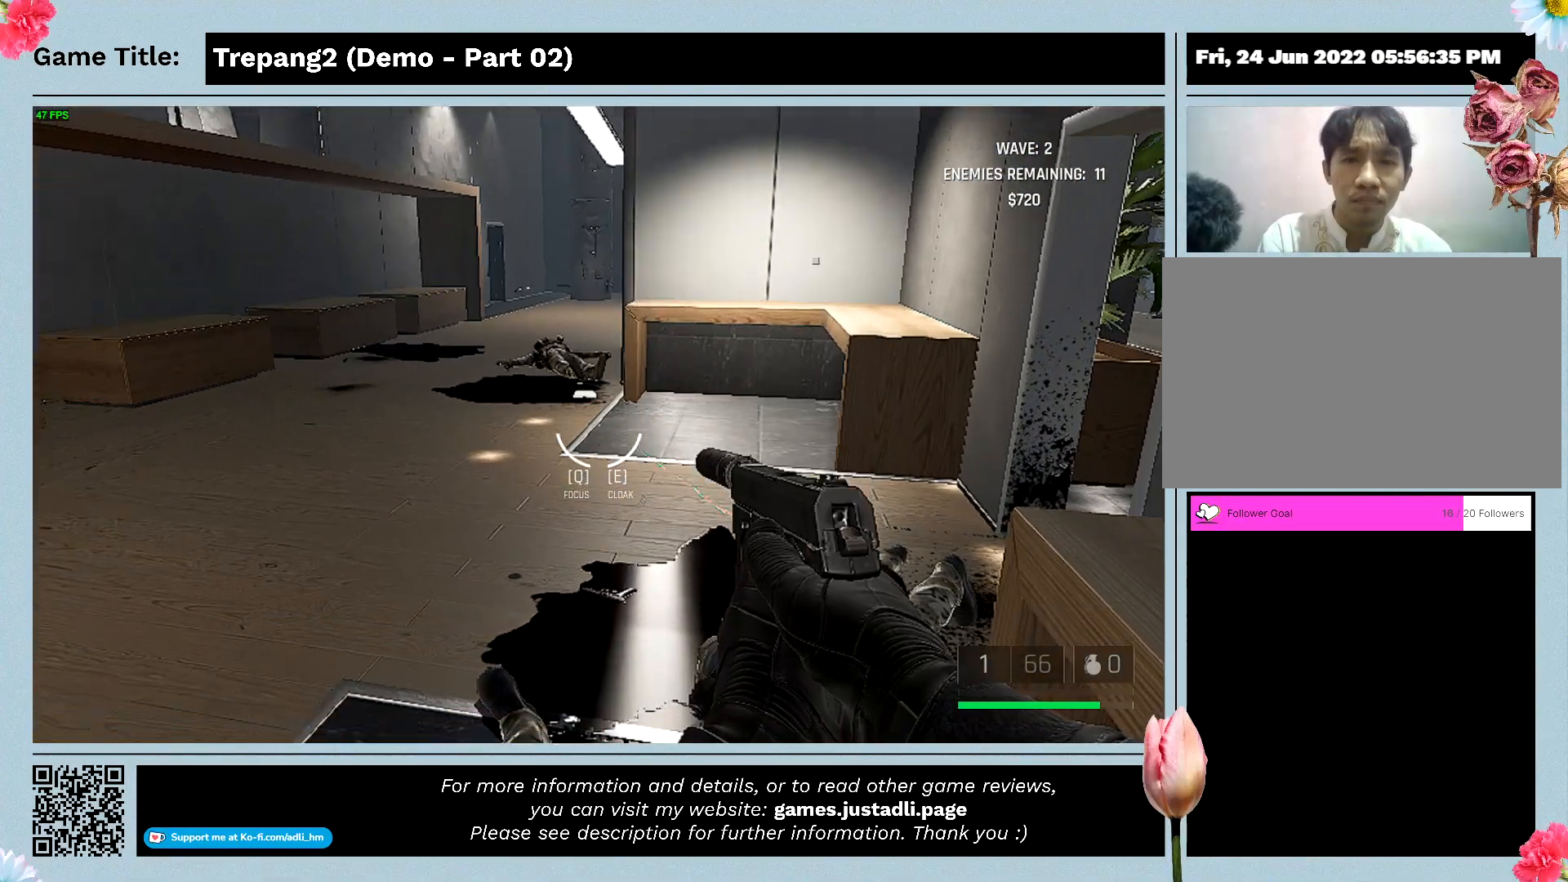
{"keys": [], "mouse": [], "events": []}
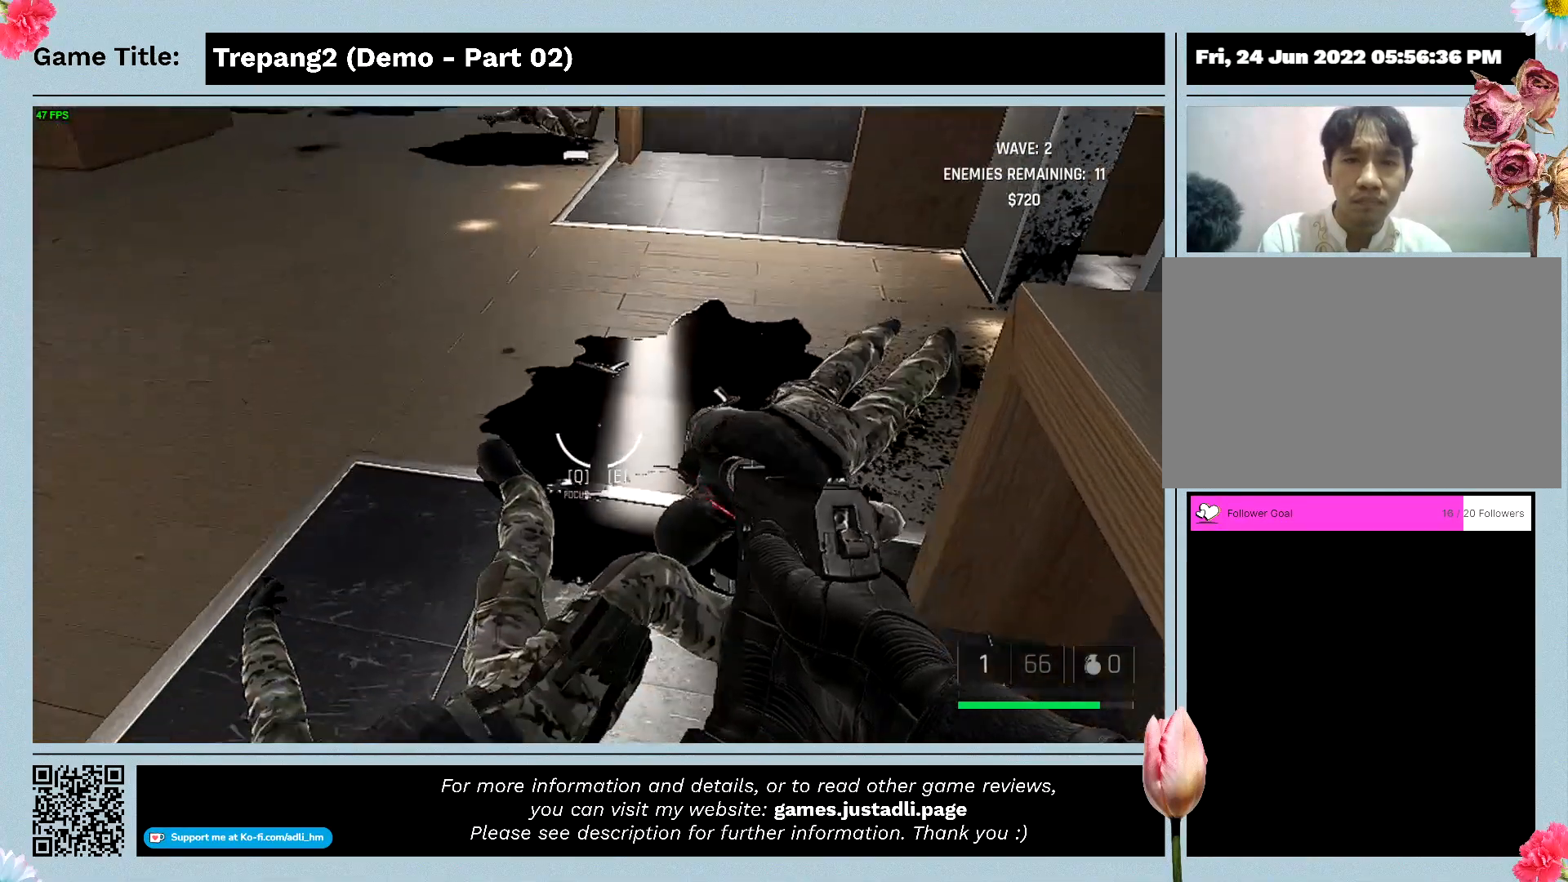
{"keys": ["w"], "mouse": [], "events": [[367, "w", "down"]]}